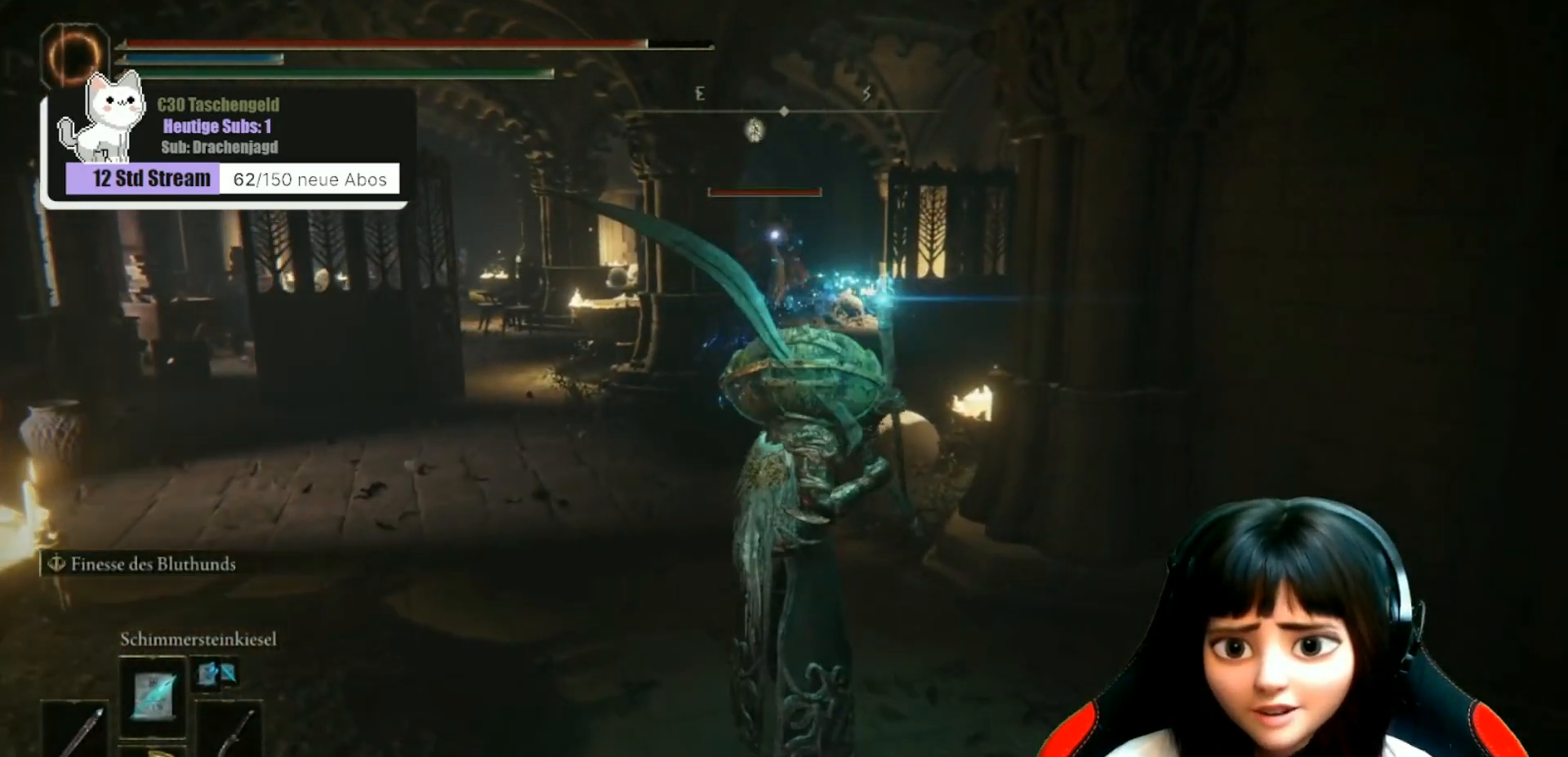
Gameplay with a controller (Xbox layout); each line is a JSON object with the inputs held at the frame after it (dt_ms = milliseconds from this image to that frame). "events" lists button and stick changes between this image and that frame as [ms after this image, input, new state], when the widget could be followed in between.
{"dt_ms": 500, "buttons": [], "left_stick": "down-right", "right_stick": "center", "events": [[333, "left_stick", "down-right"]]}
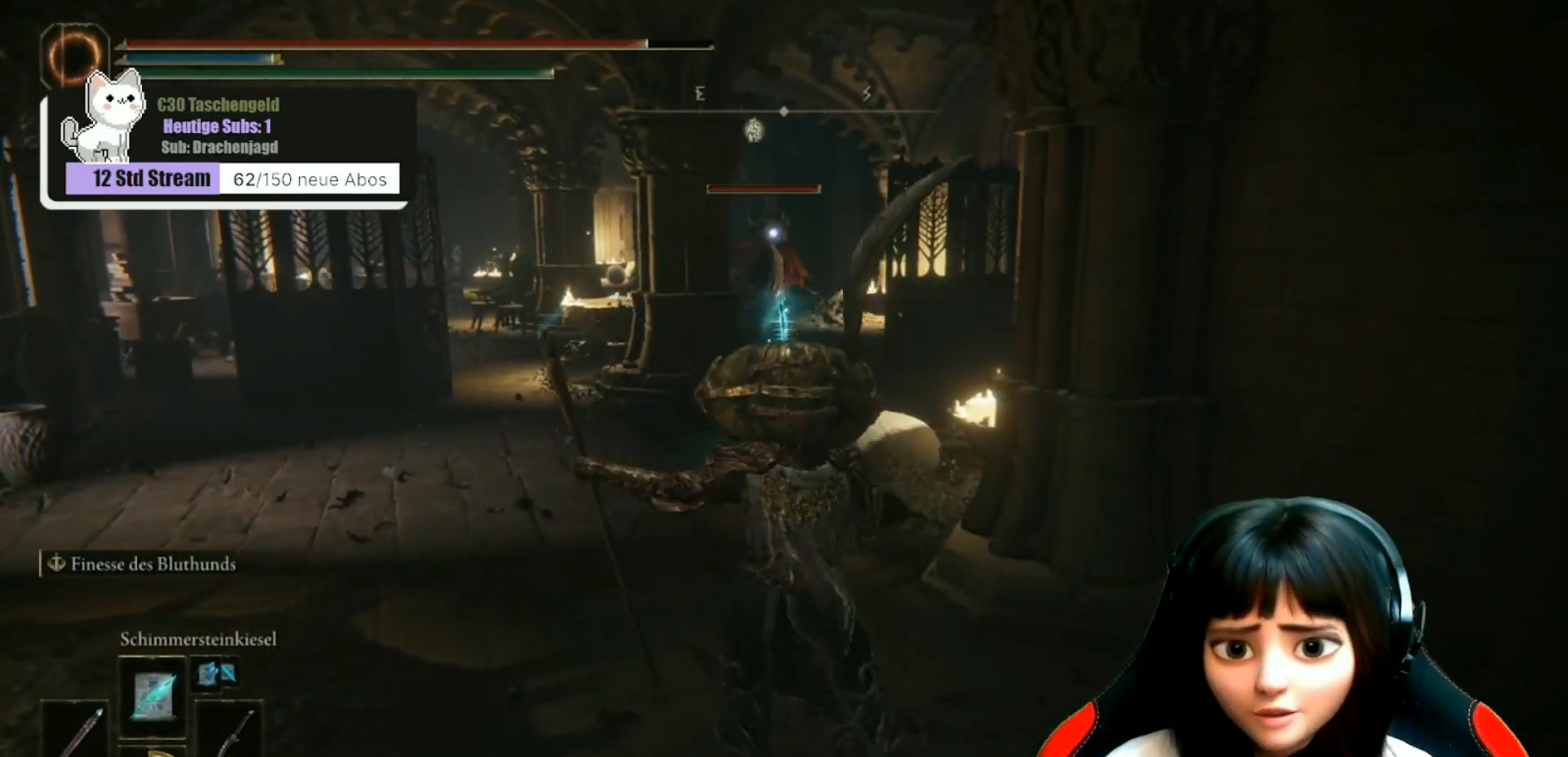
{"dt_ms": 500, "buttons": ["Y", "R1"], "left_stick": "down-right", "right_stick": "center", "events": [[300, "Y", "down"], [333, "R1", "down"]]}
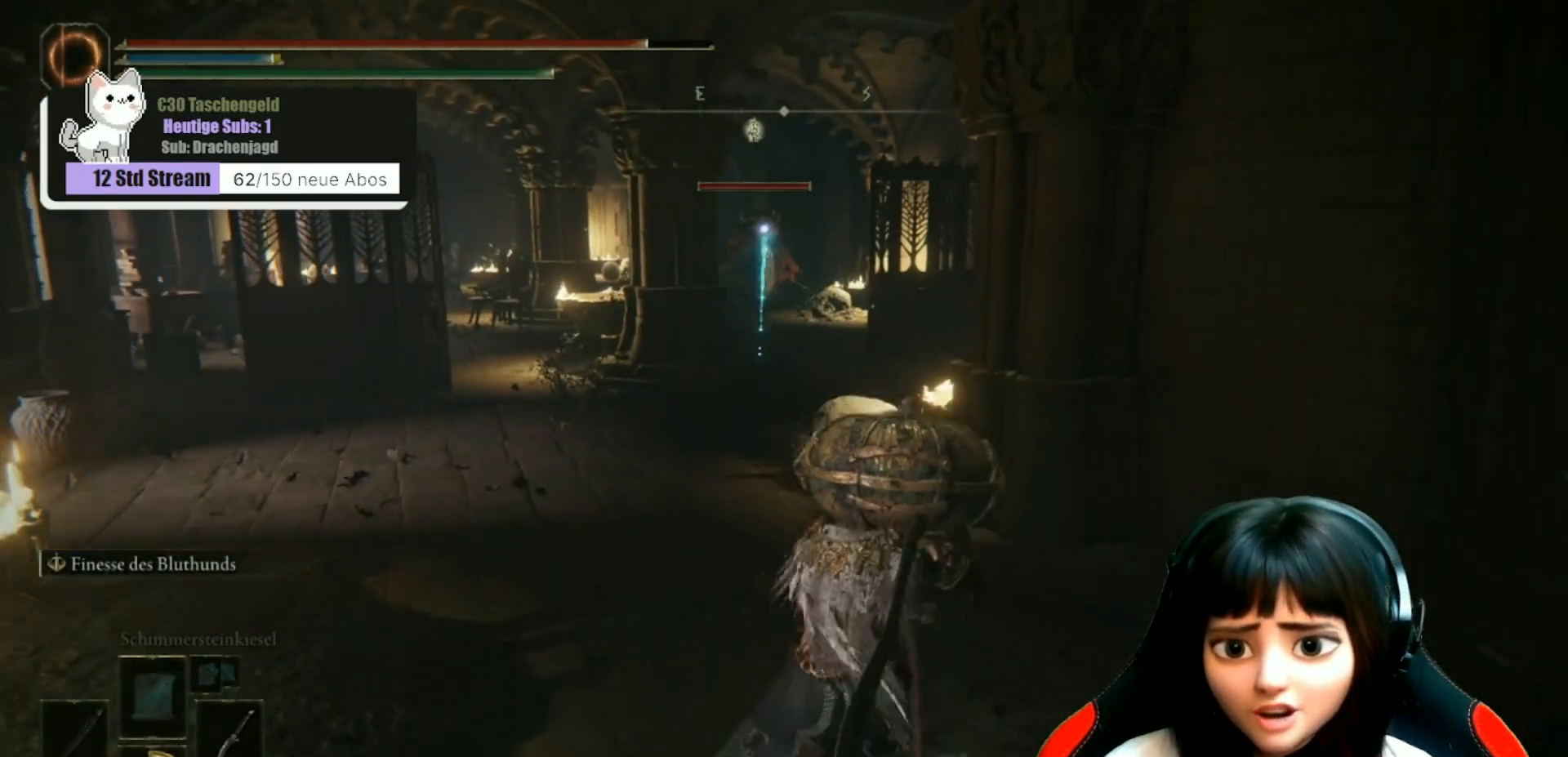
{"dt_ms": 500, "buttons": [], "left_stick": "down-right", "right_stick": "left", "events": [[67, "R1", "up"], [67, "Y", "up"], [500, "right_stick", "left"]]}
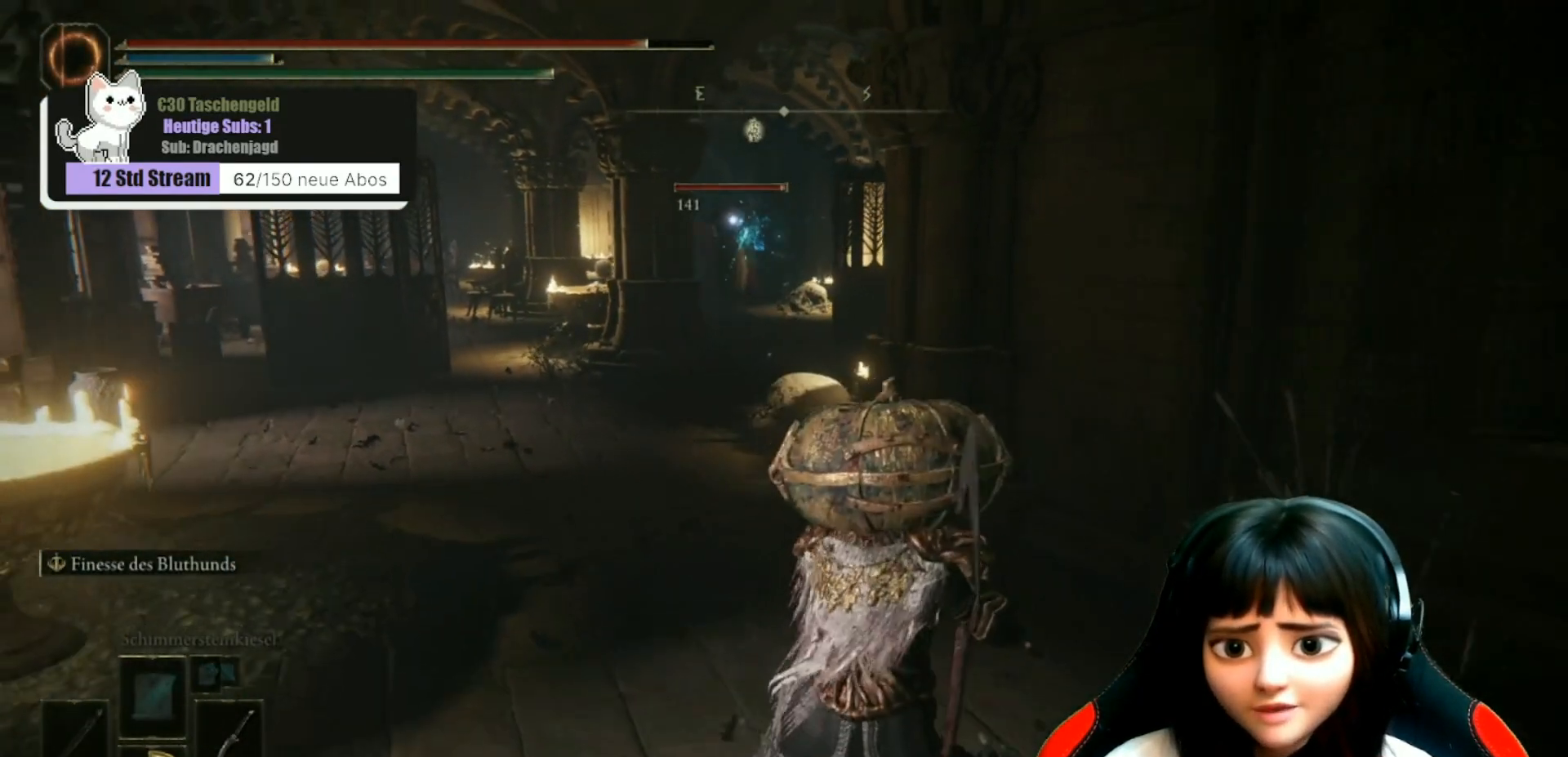
{"dt_ms": 500, "buttons": [], "left_stick": "down-right", "right_stick": "left", "events": [[200, "right_stick", "up-left"], [300, "right_stick", "center"], [400, "right_stick", "left"]]}
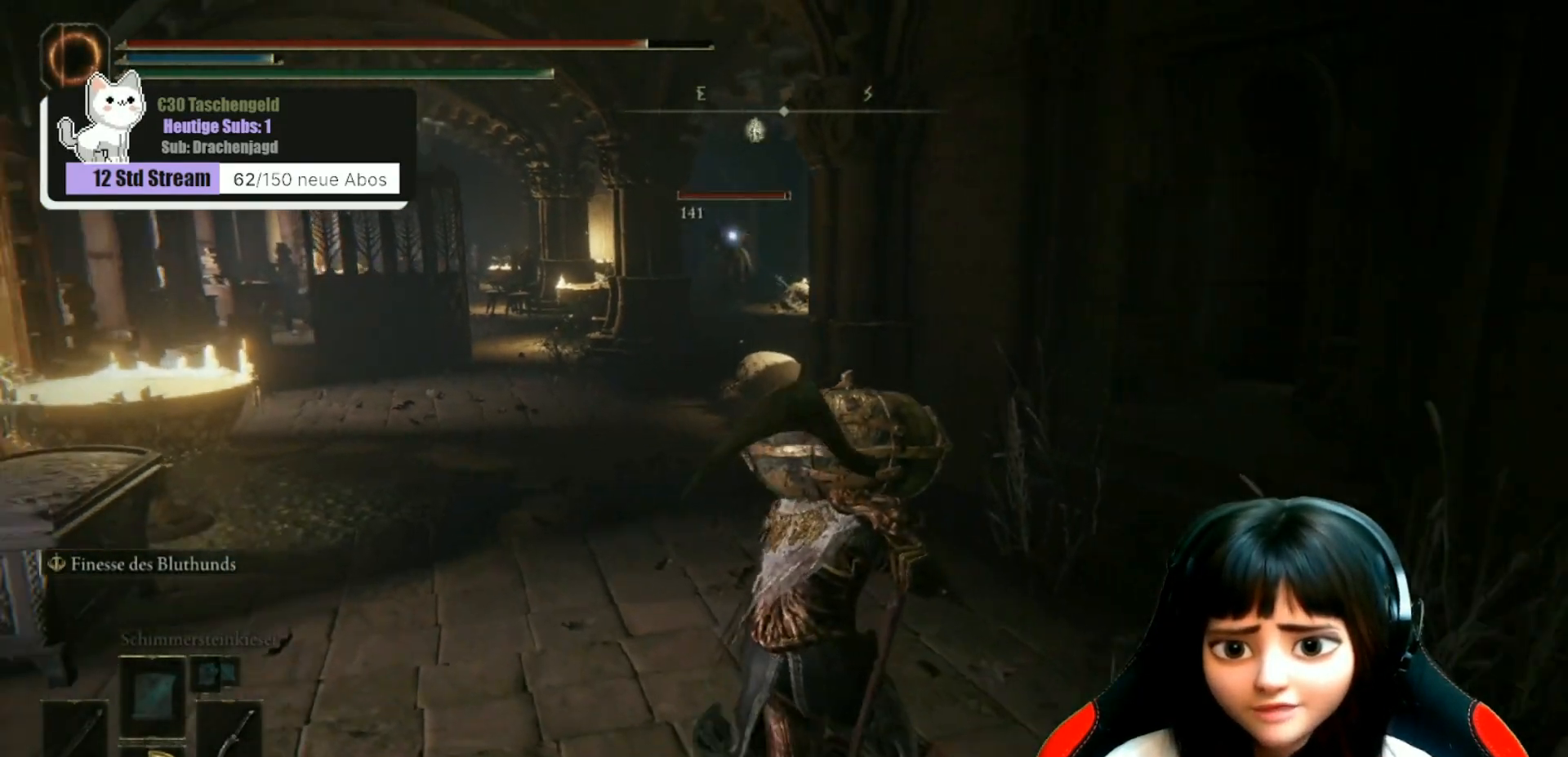
{"dt_ms": 500, "buttons": [], "left_stick": "down-right", "right_stick": "left", "events": [[100, "right_stick", "up-left"], [267, "right_stick", "left"]]}
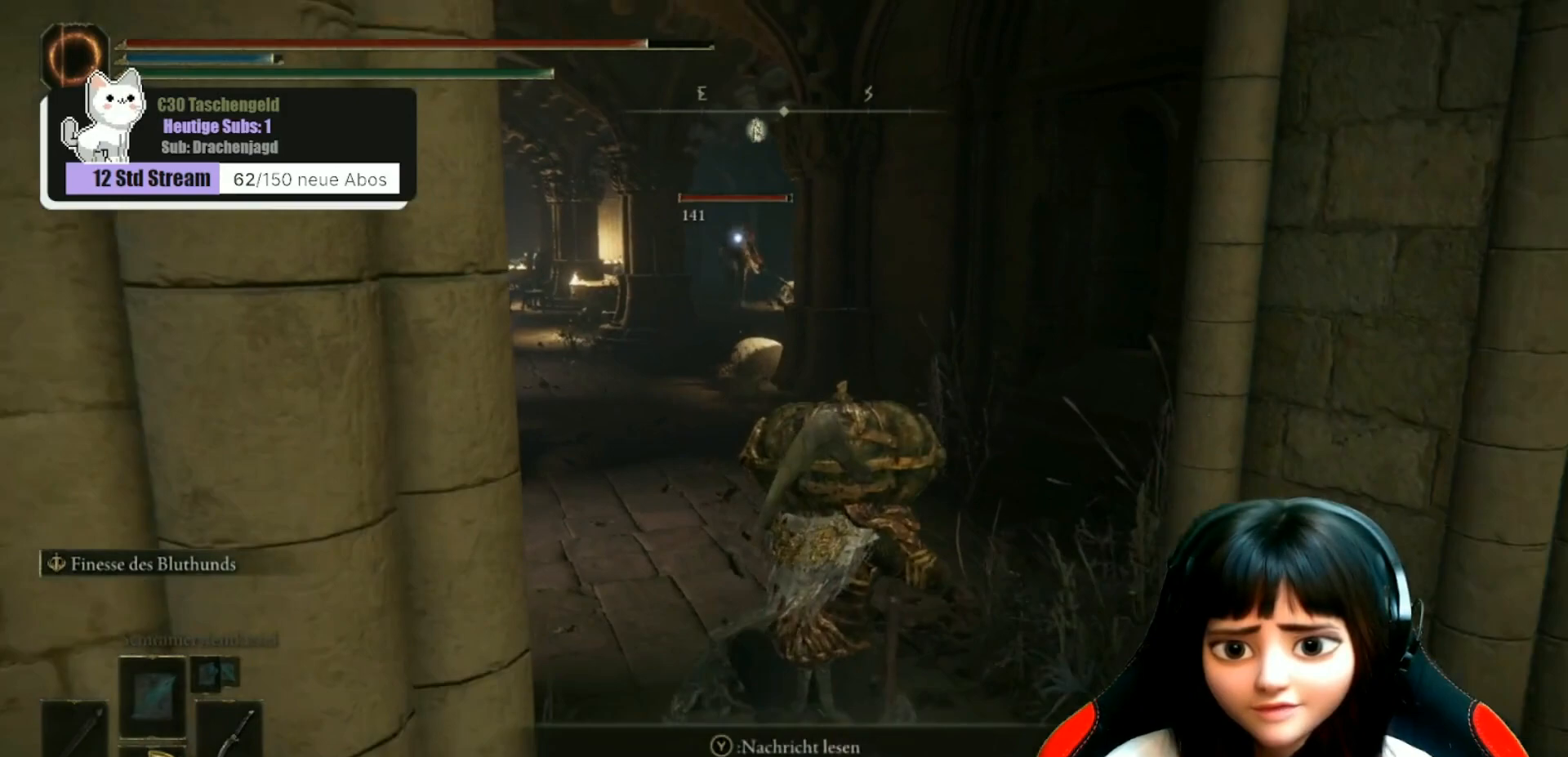
{"dt_ms": 500, "buttons": [], "left_stick": "down-right", "right_stick": "left", "events": []}
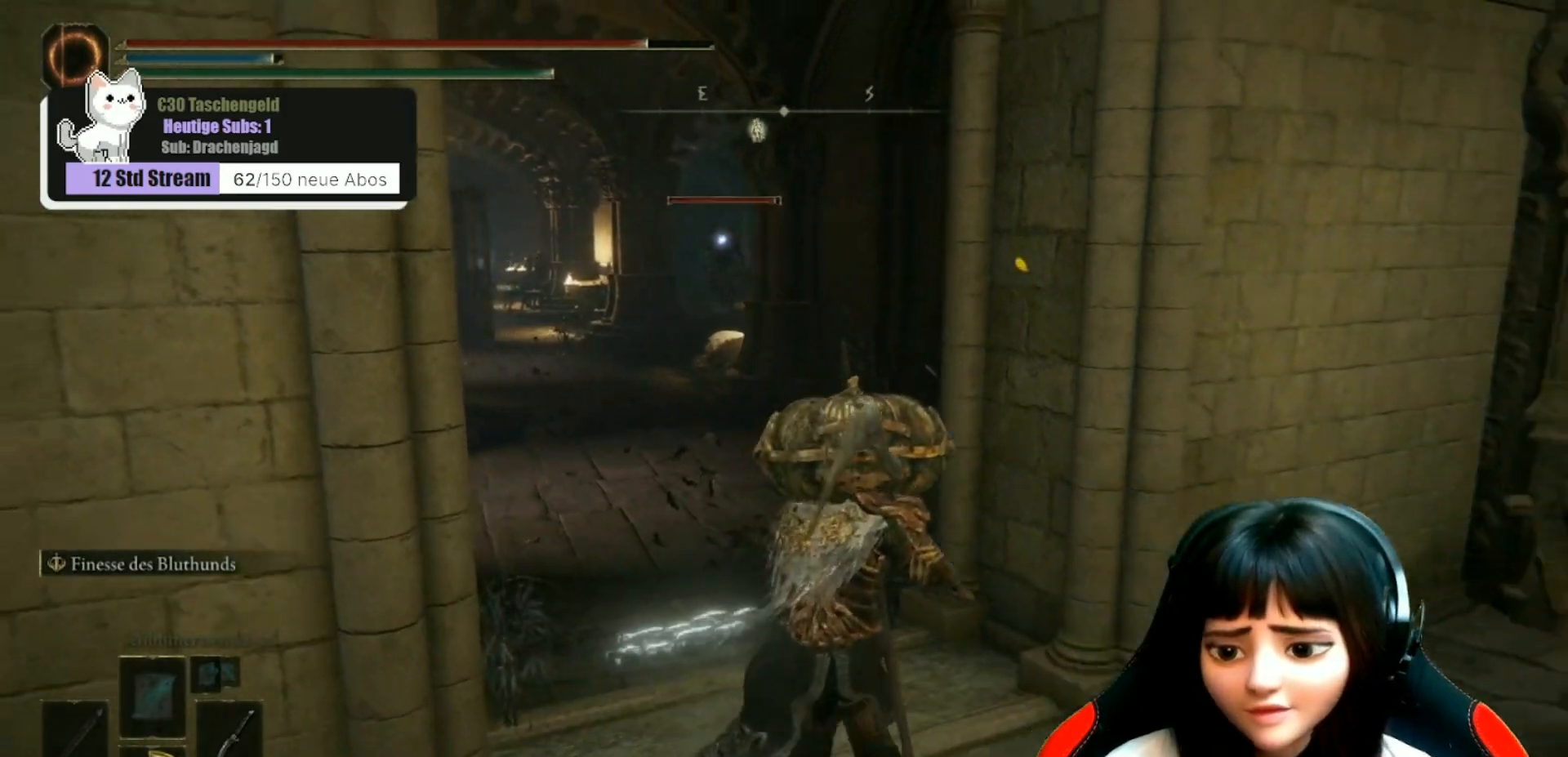
{"dt_ms": 500, "buttons": [], "left_stick": "down", "right_stick": "left", "events": [[400, "left_stick", "down"]]}
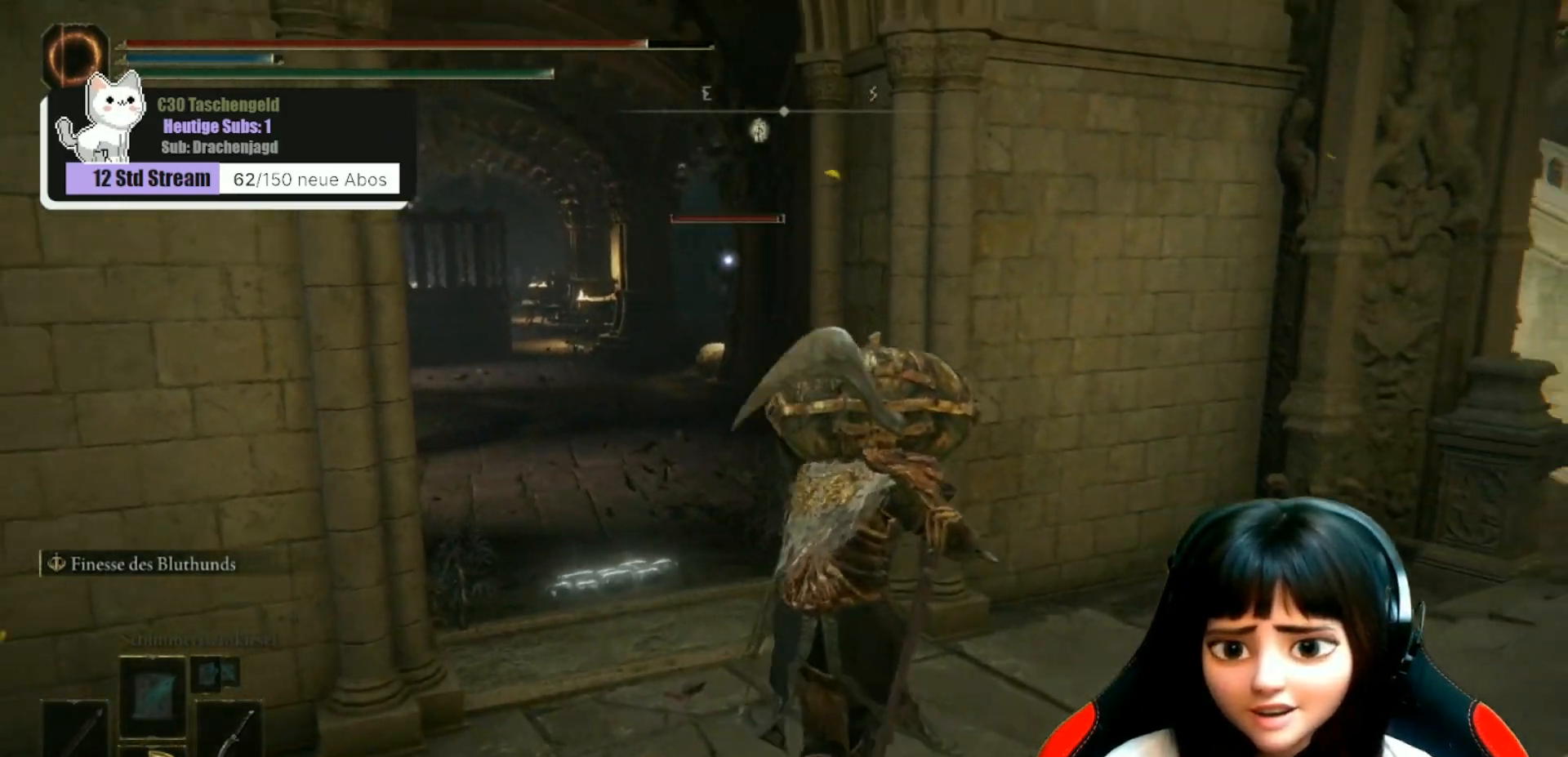
{"dt_ms": 500, "buttons": [], "left_stick": "down", "right_stick": "center", "events": [[167, "right_stick", "center"]]}
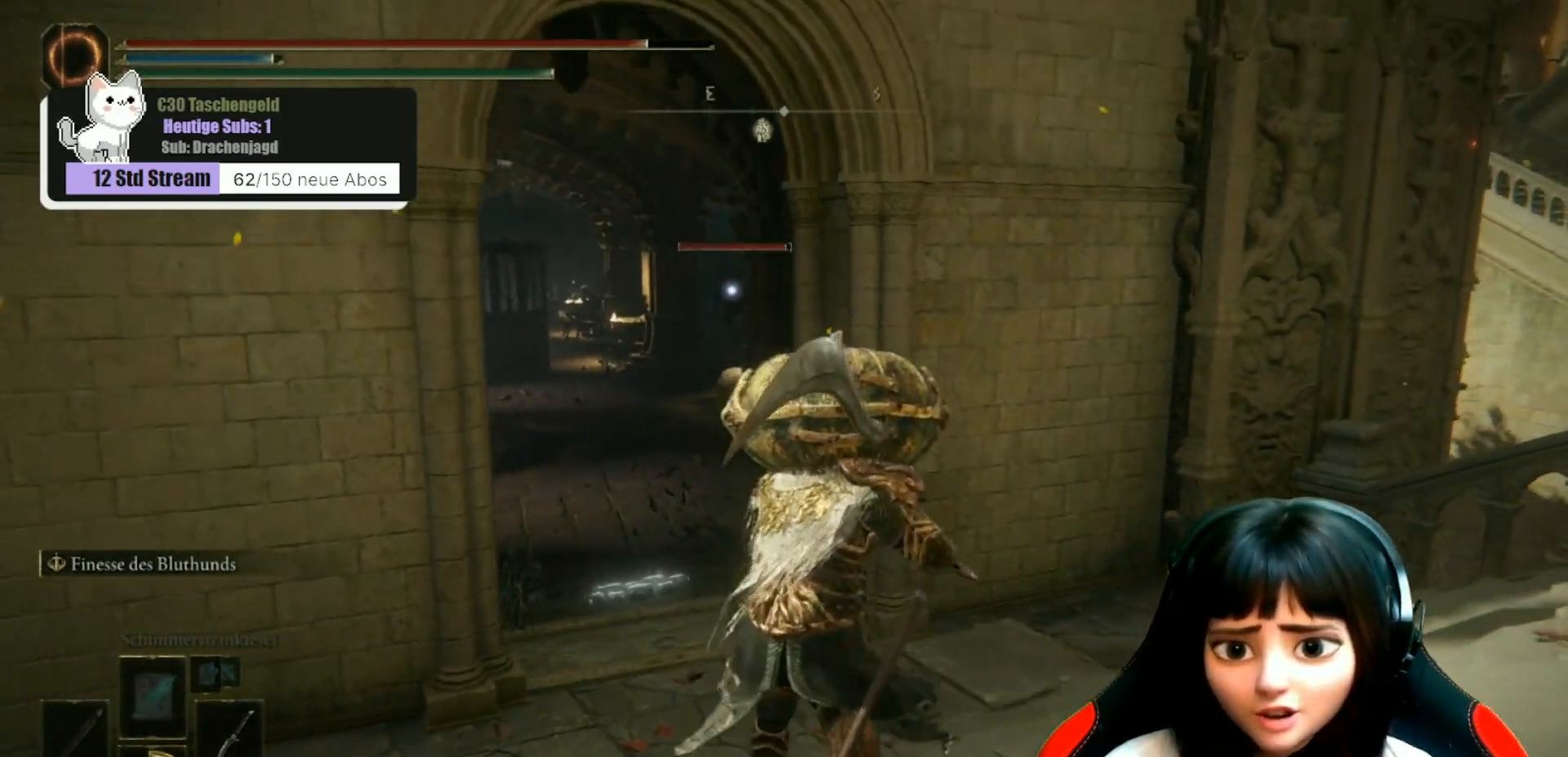
{"dt_ms": 500, "buttons": [], "left_stick": "down-right", "right_stick": "center", "events": [[267, "left_stick", "down-right"]]}
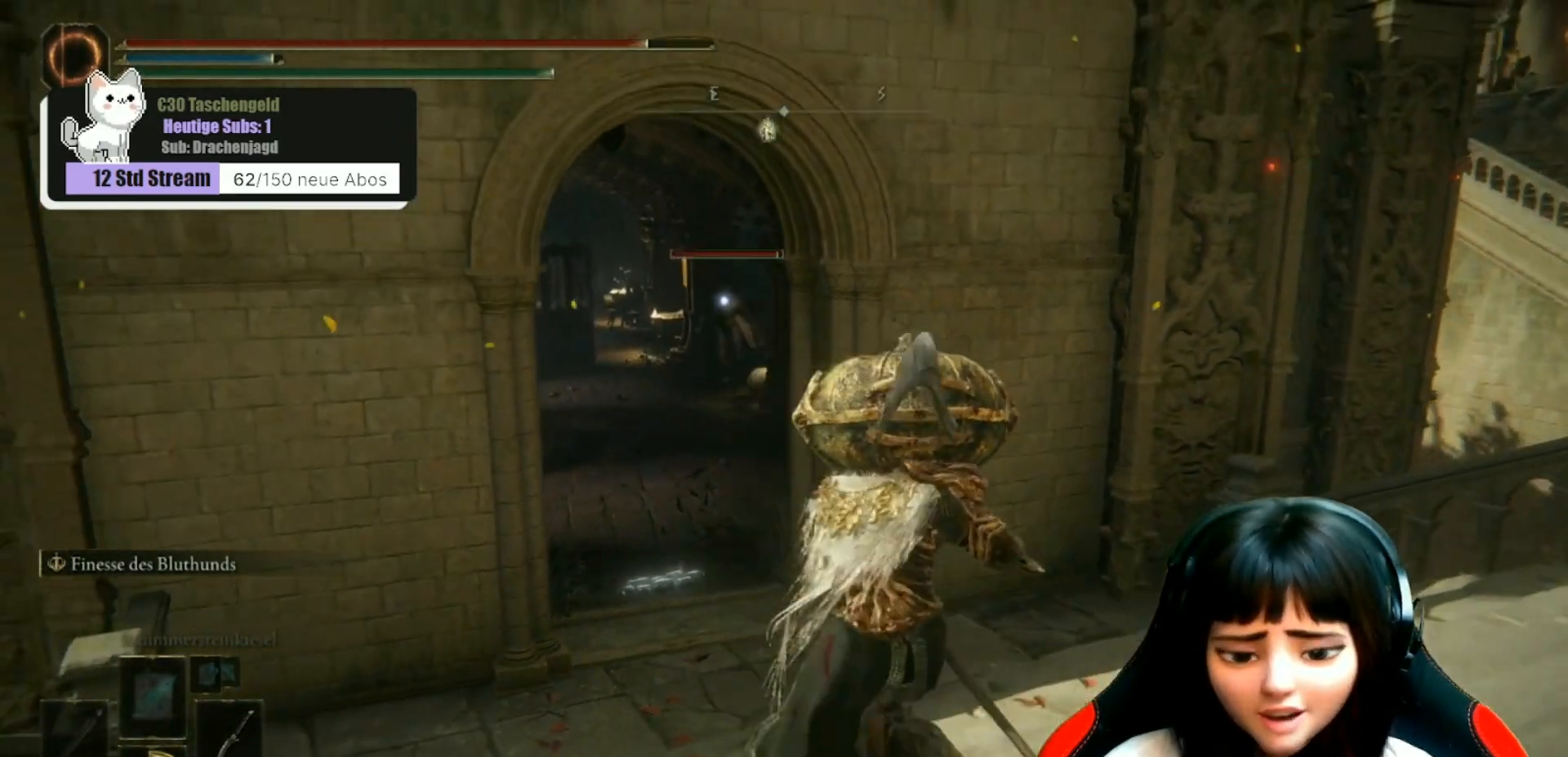
{"dt_ms": 500, "buttons": [], "left_stick": "down-right", "right_stick": "center", "events": []}
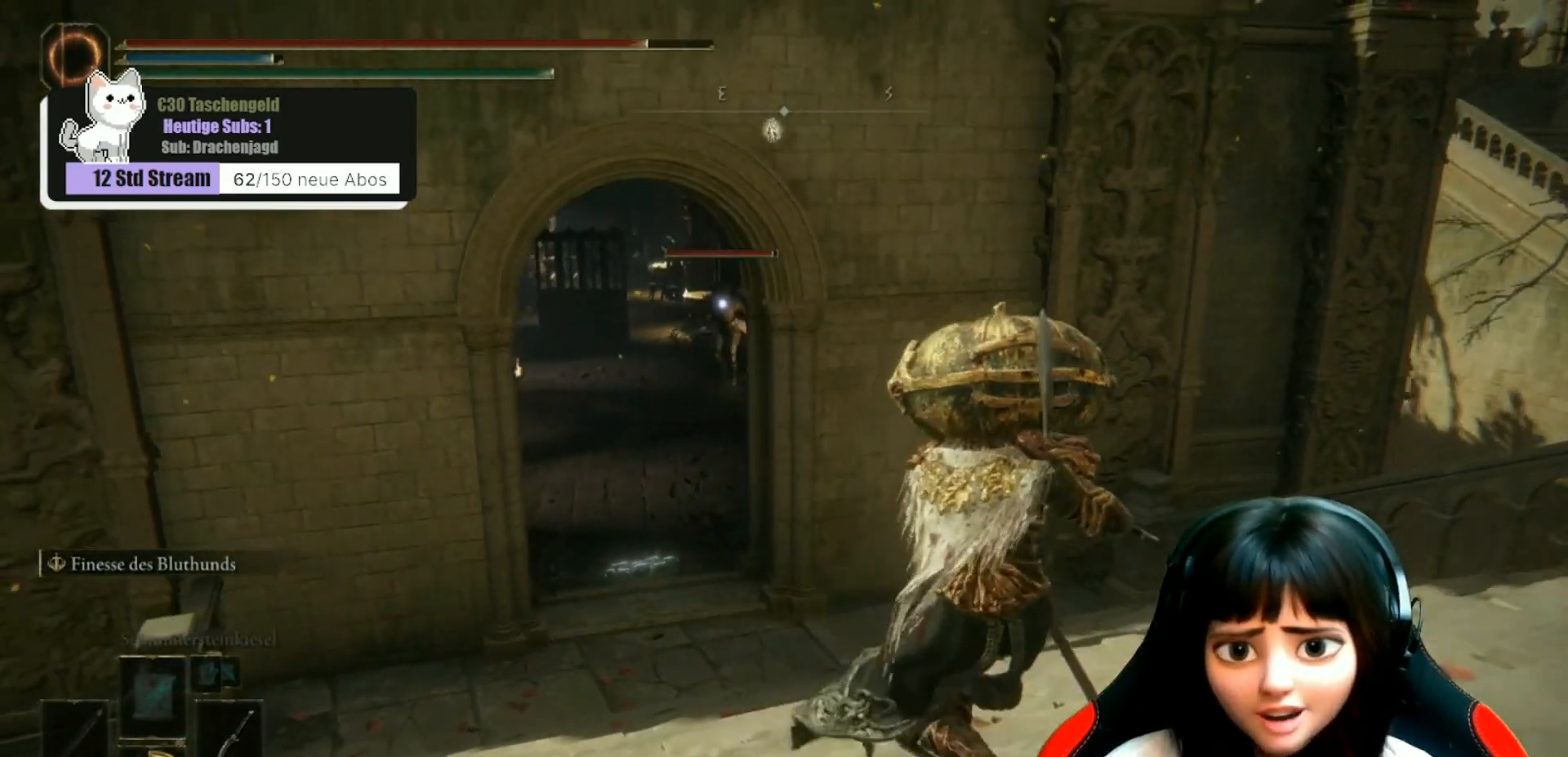
{"dt_ms": 500, "buttons": [], "left_stick": "down", "right_stick": "center", "events": [[233, "left_stick", "down"]]}
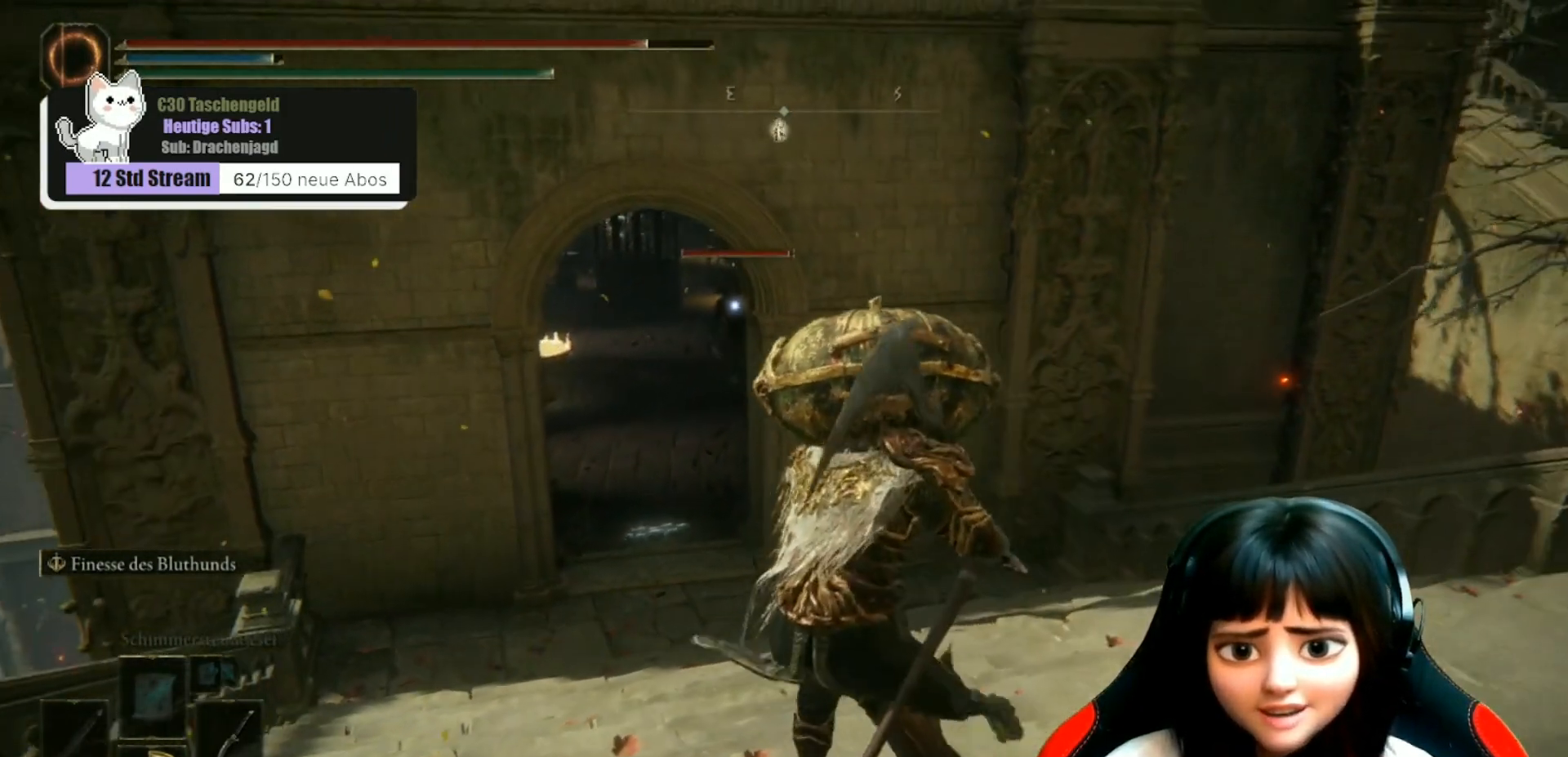
{"dt_ms": 500, "buttons": [], "left_stick": "down", "right_stick": "center", "events": []}
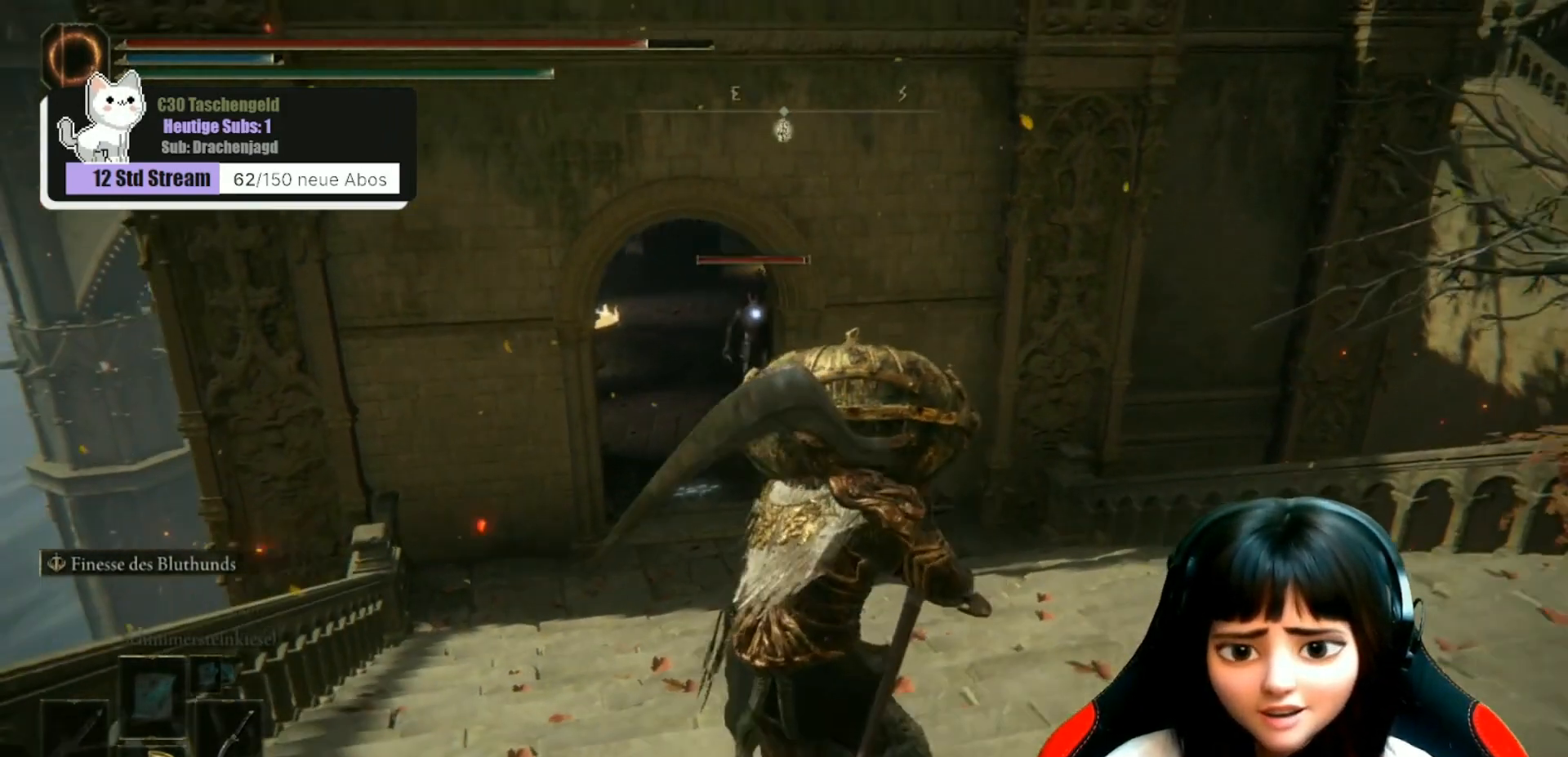
{"dt_ms": 500, "buttons": [], "left_stick": "up", "right_stick": "center", "events": [[267, "left_stick", "center"], [400, "left_stick", "up"]]}
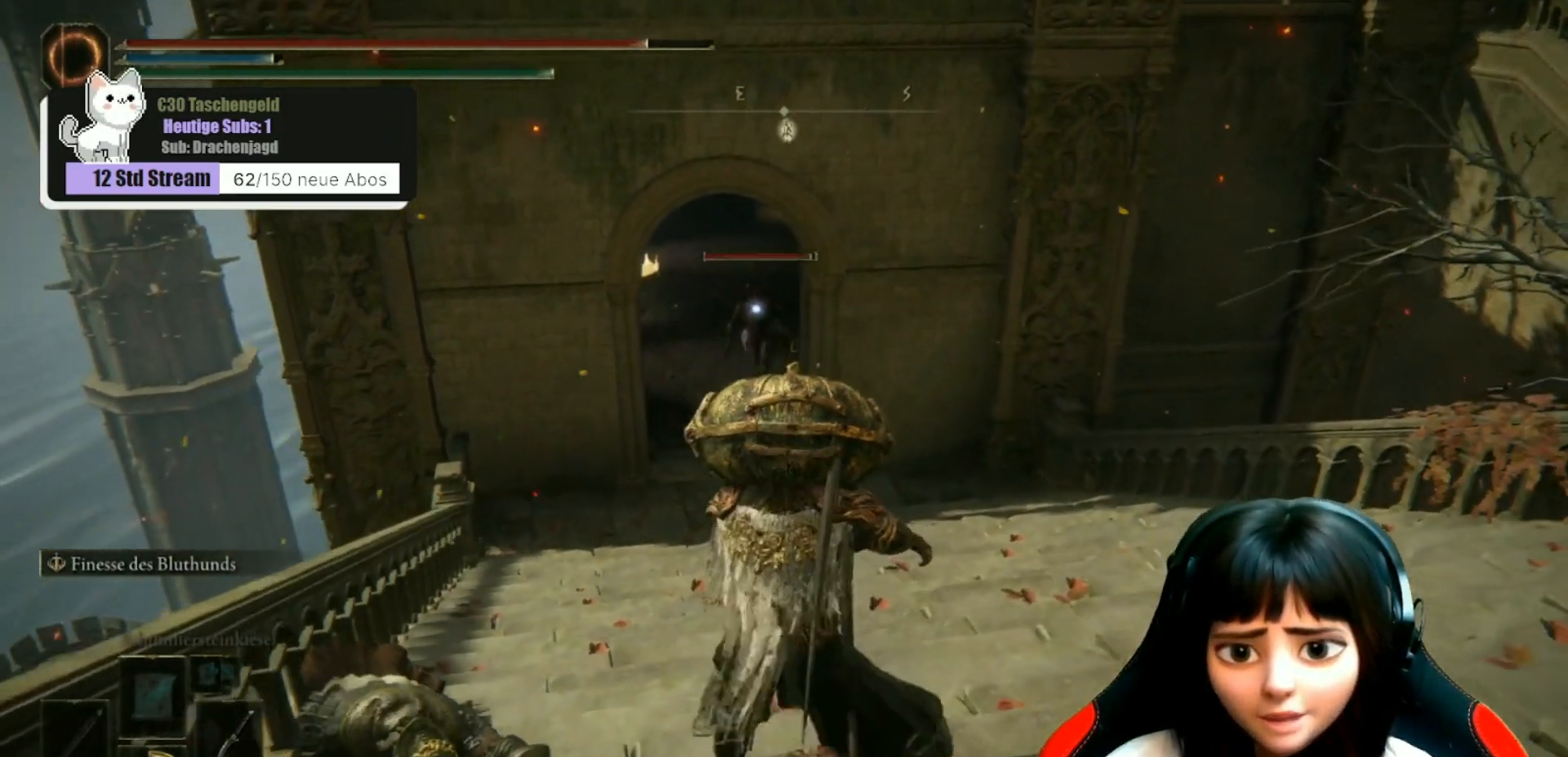
{"dt_ms": 500, "buttons": [], "left_stick": "up", "right_stick": "center", "events": []}
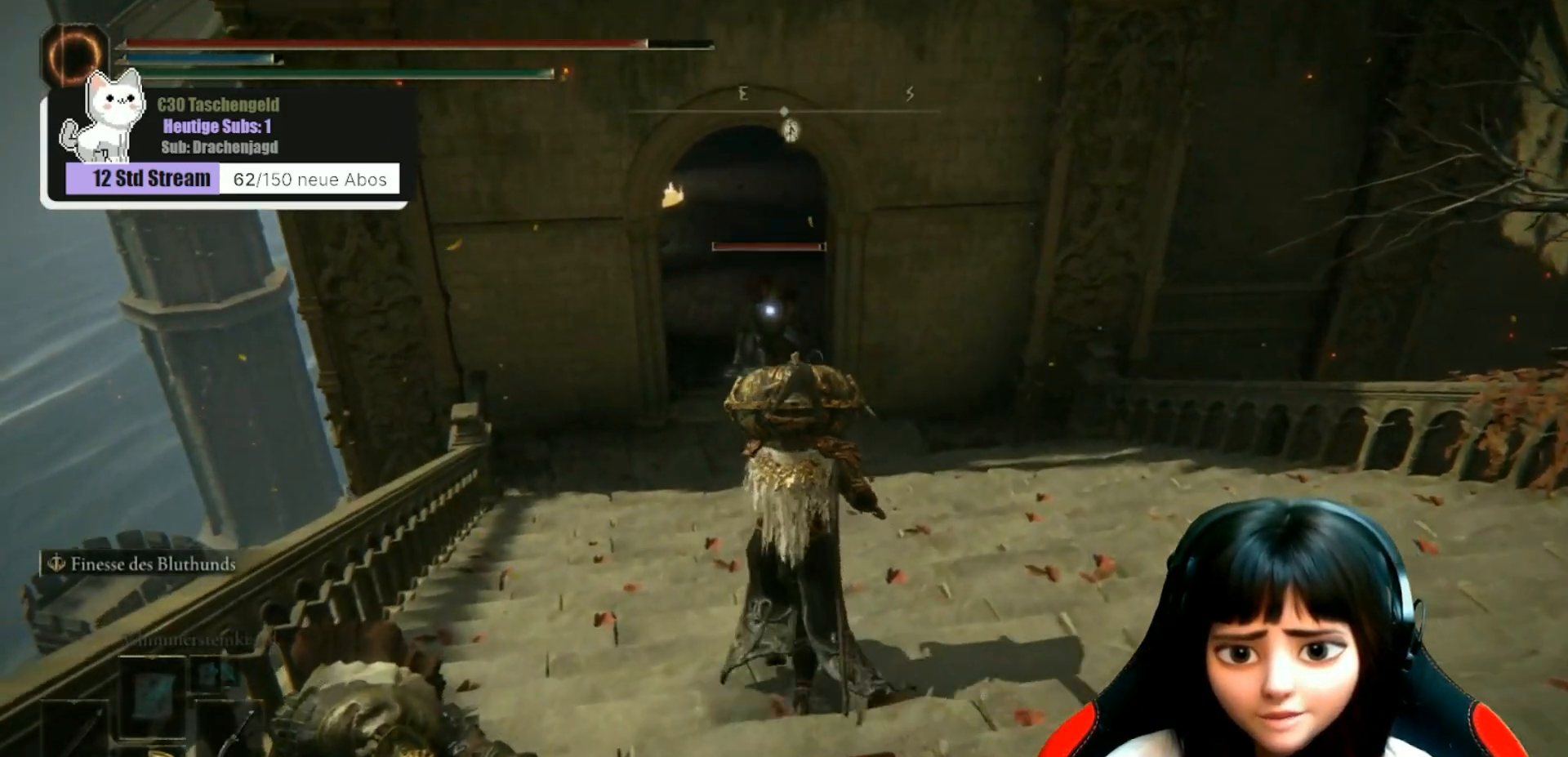
{"dt_ms": 500, "buttons": [], "left_stick": "up", "right_stick": "center", "events": []}
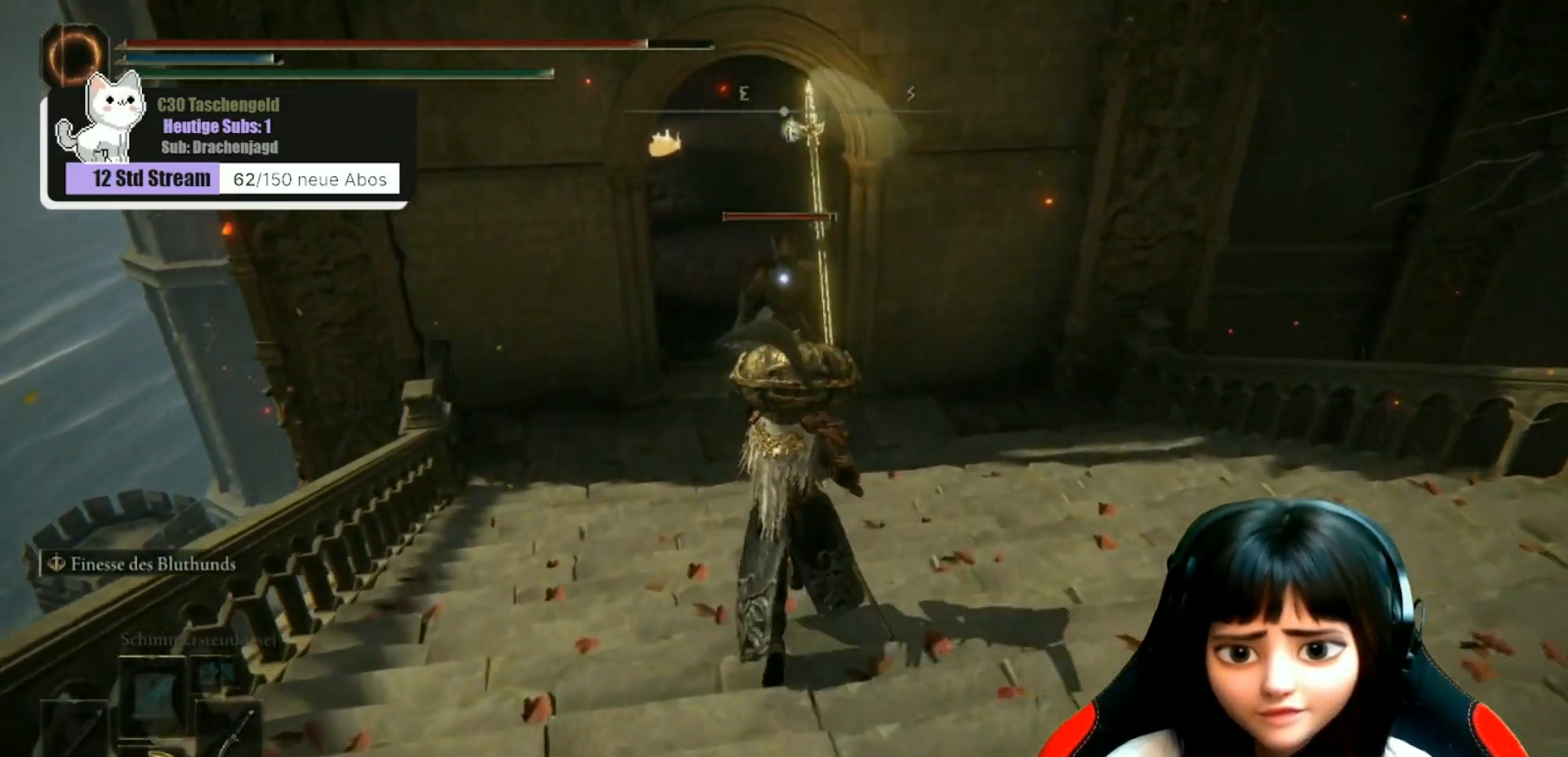
{"dt_ms": 500, "buttons": [], "left_stick": "center", "right_stick": "center", "events": [[367, "left_stick", "center"]]}
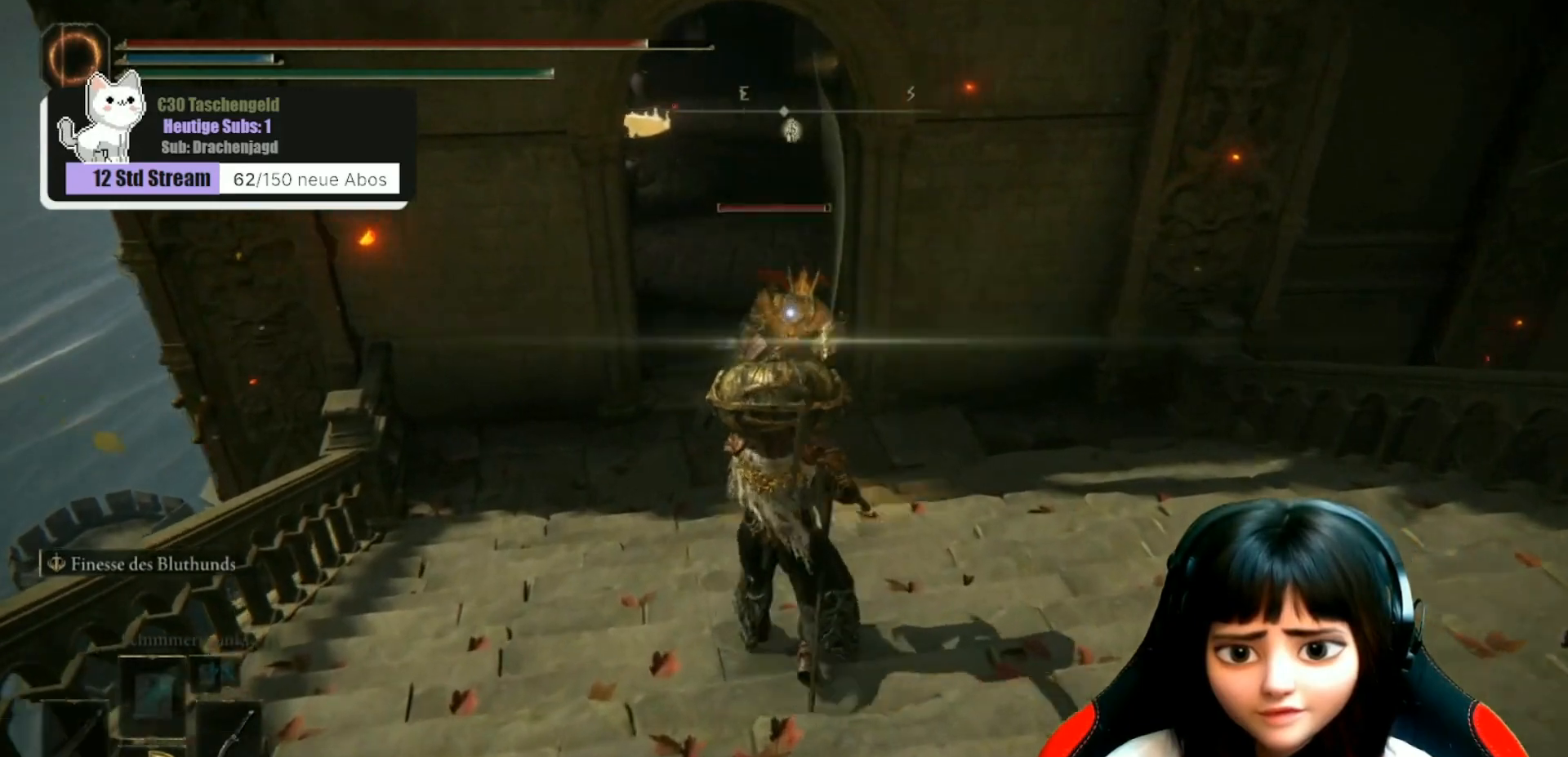
{"dt_ms": 500, "buttons": ["B"], "left_stick": "up", "right_stick": "center", "events": [[67, "left_stick", "up"], [300, "B", "down"], [400, "B", "up"], [500, "B", "down"]]}
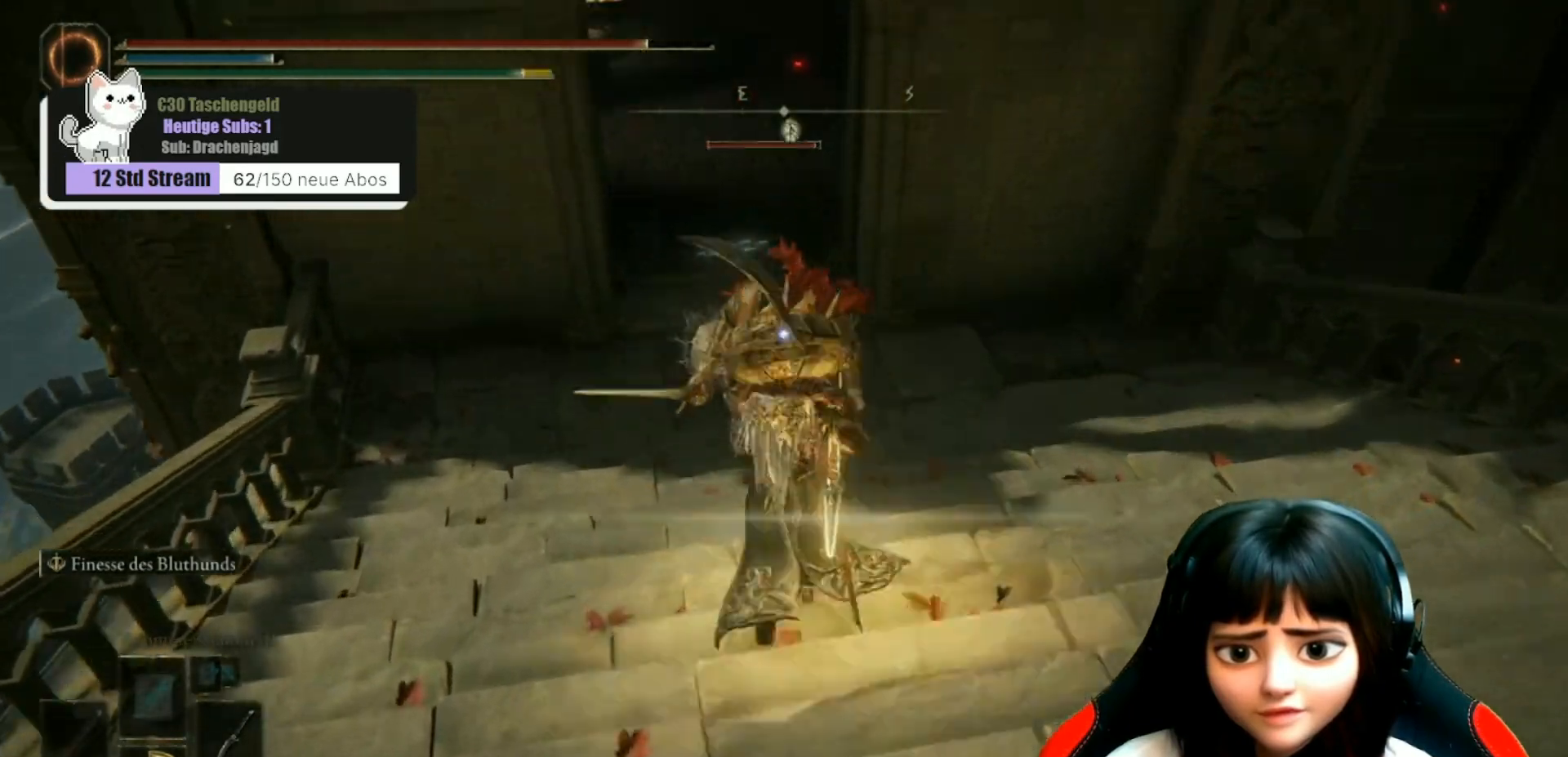
{"dt_ms": 500, "buttons": ["B"], "left_stick": "up-left", "right_stick": "center", "events": [[67, "B", "up"], [100, "B", "down"], [167, "B", "up"], [467, "B", "down"], [467, "left_stick", "up-left"]]}
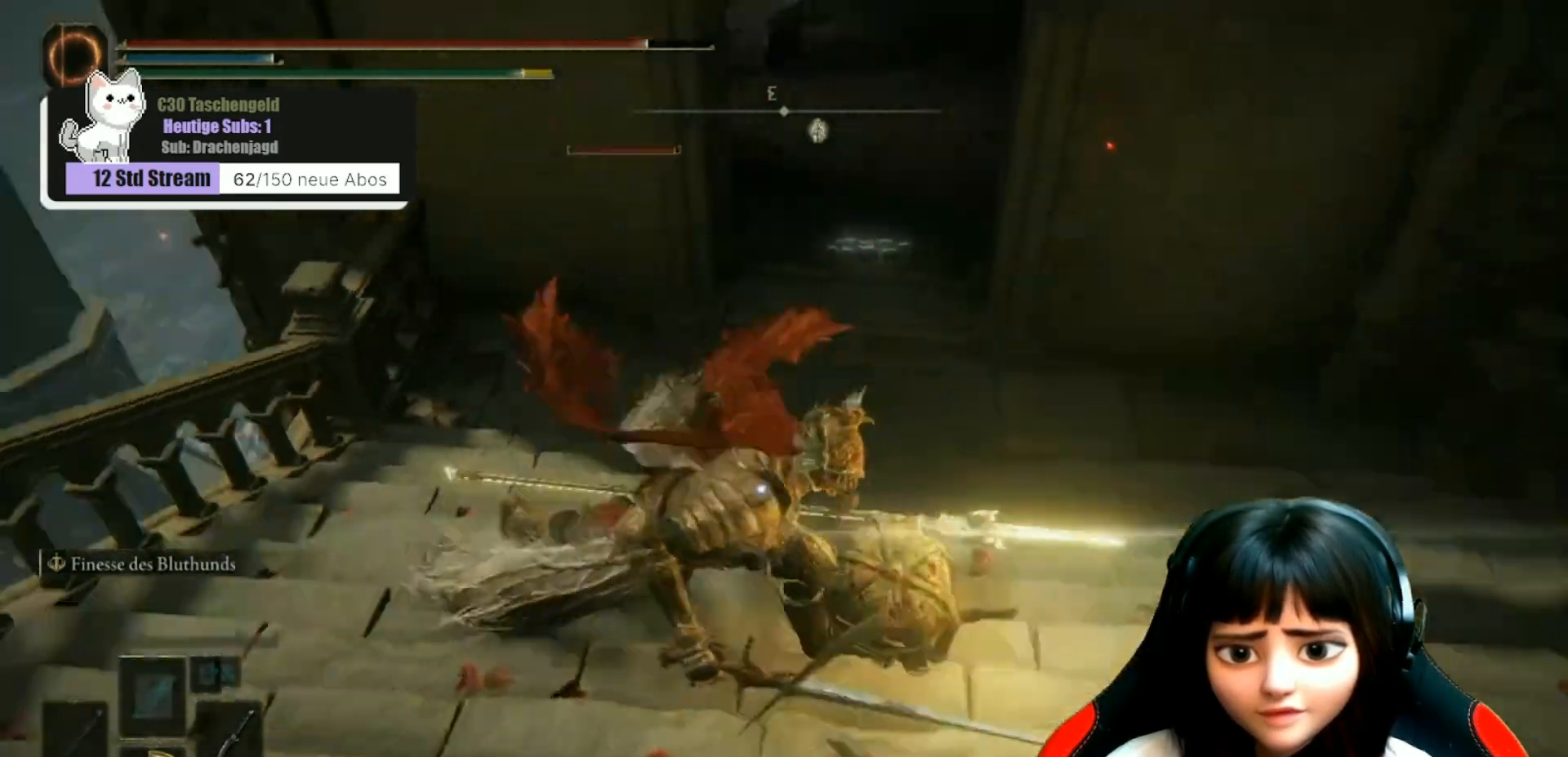
{"dt_ms": 500, "buttons": [], "left_stick": "up-left", "right_stick": "center", "events": [[67, "B", "up"], [100, "left_stick", "left"], [133, "B", "down"], [367, "B", "up"], [400, "left_stick", "up-left"]]}
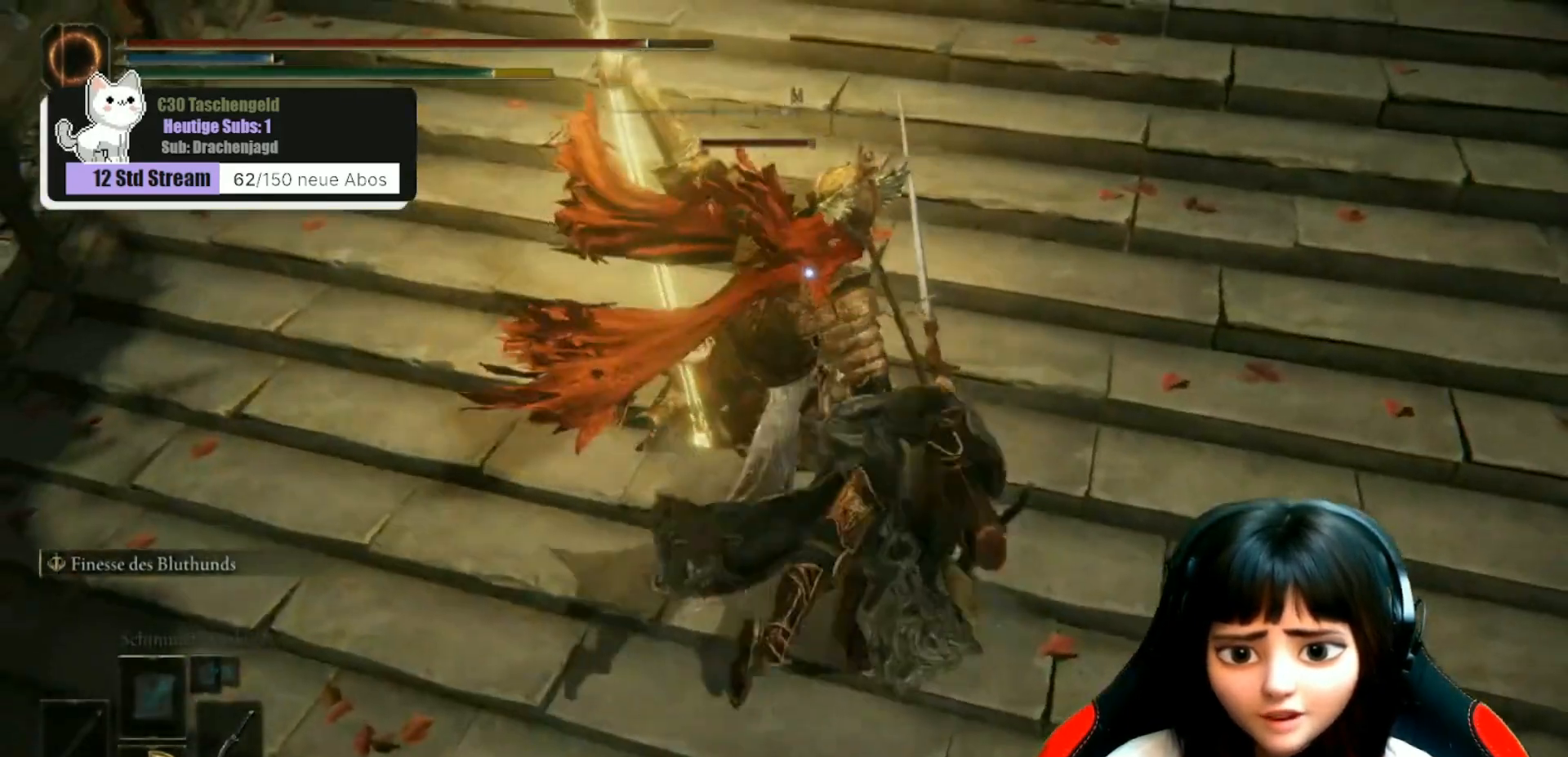
{"dt_ms": 500, "buttons": [], "left_stick": "left", "right_stick": "left", "events": [[33, "left_stick", "up"], [300, "left_stick", "up-left"], [433, "right_stick", "left"], [467, "left_stick", "left"]]}
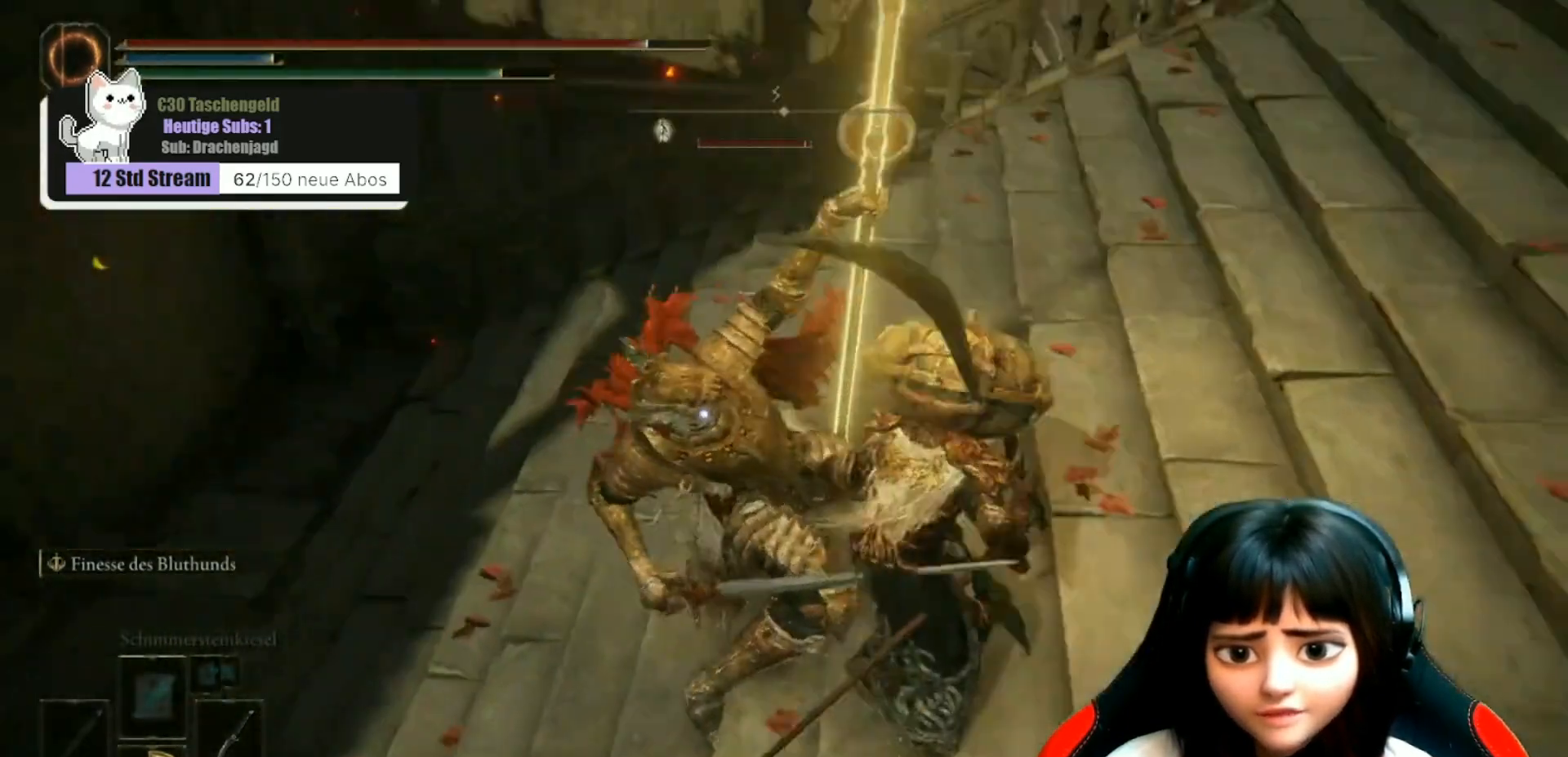
{"dt_ms": 500, "buttons": ["R2"], "left_stick": "up", "right_stick": "center"}
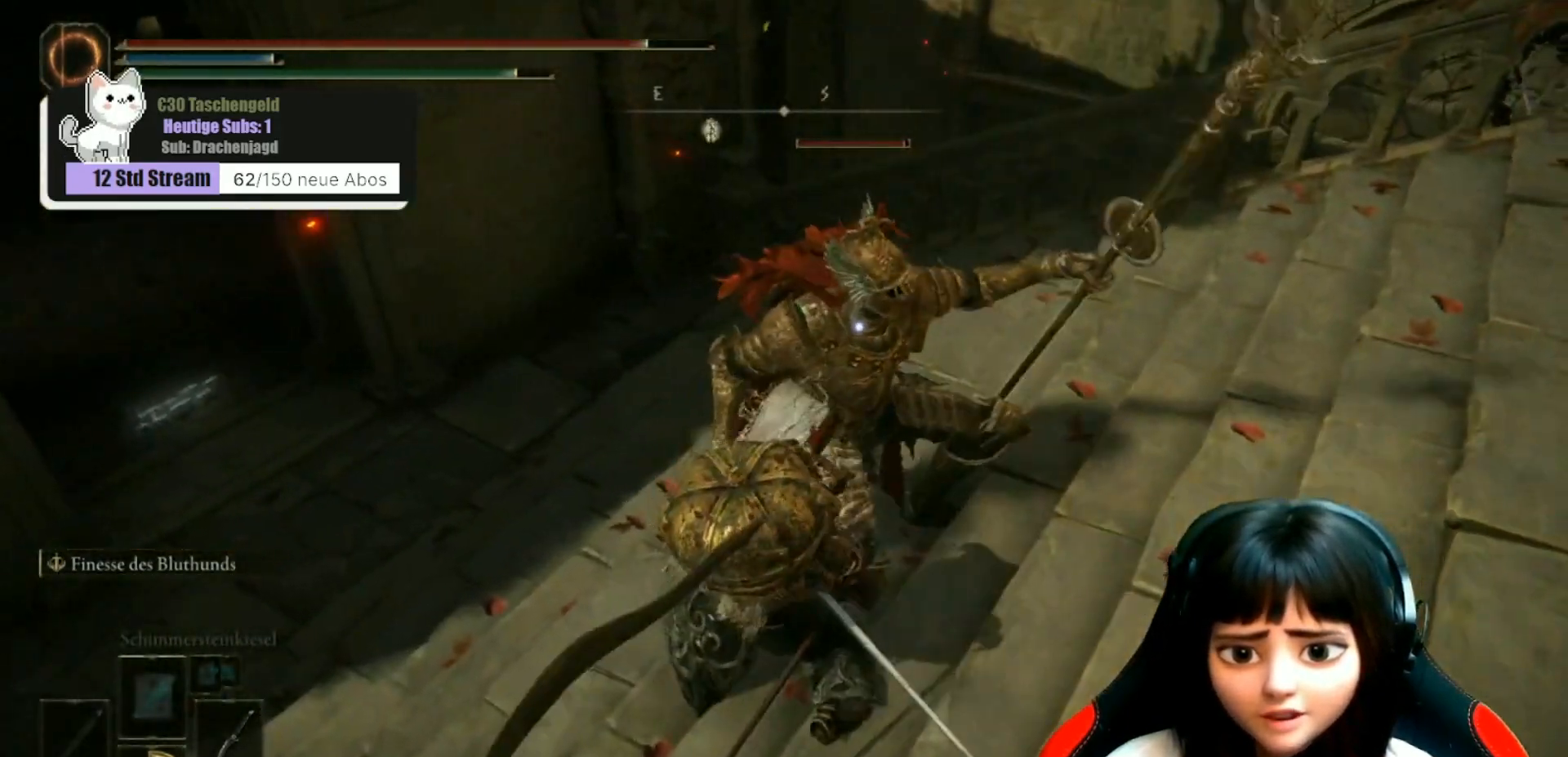
{"dt_ms": 500, "buttons": [], "left_stick": "center", "right_stick": "up-left", "events": [[233, "R2", "up"], [433, "left_stick", "center"], [467, "right_stick", "up-left"]]}
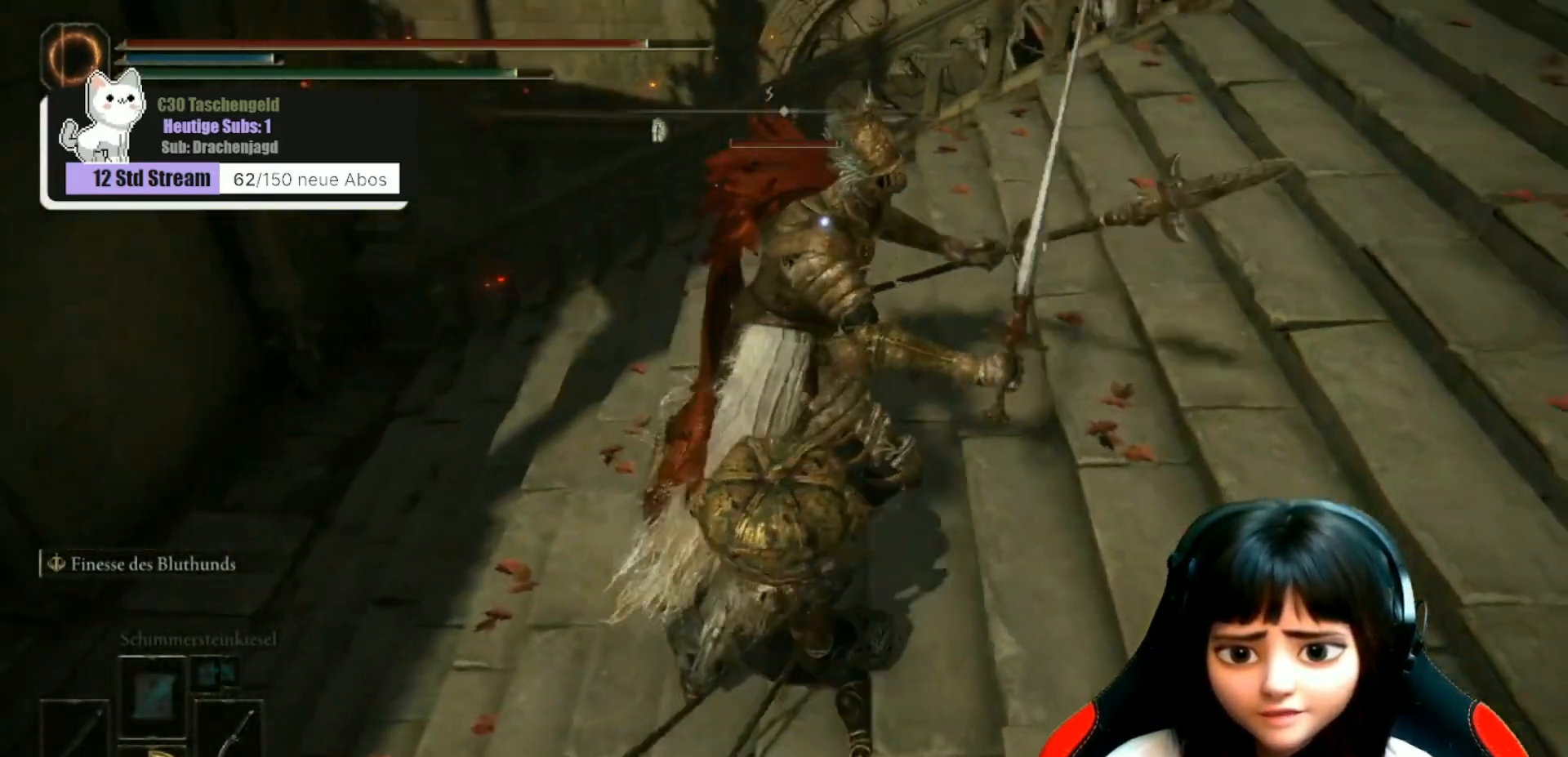
{"dt_ms": 1000, "buttons": [], "left_stick": "up", "right_stick": "center"}
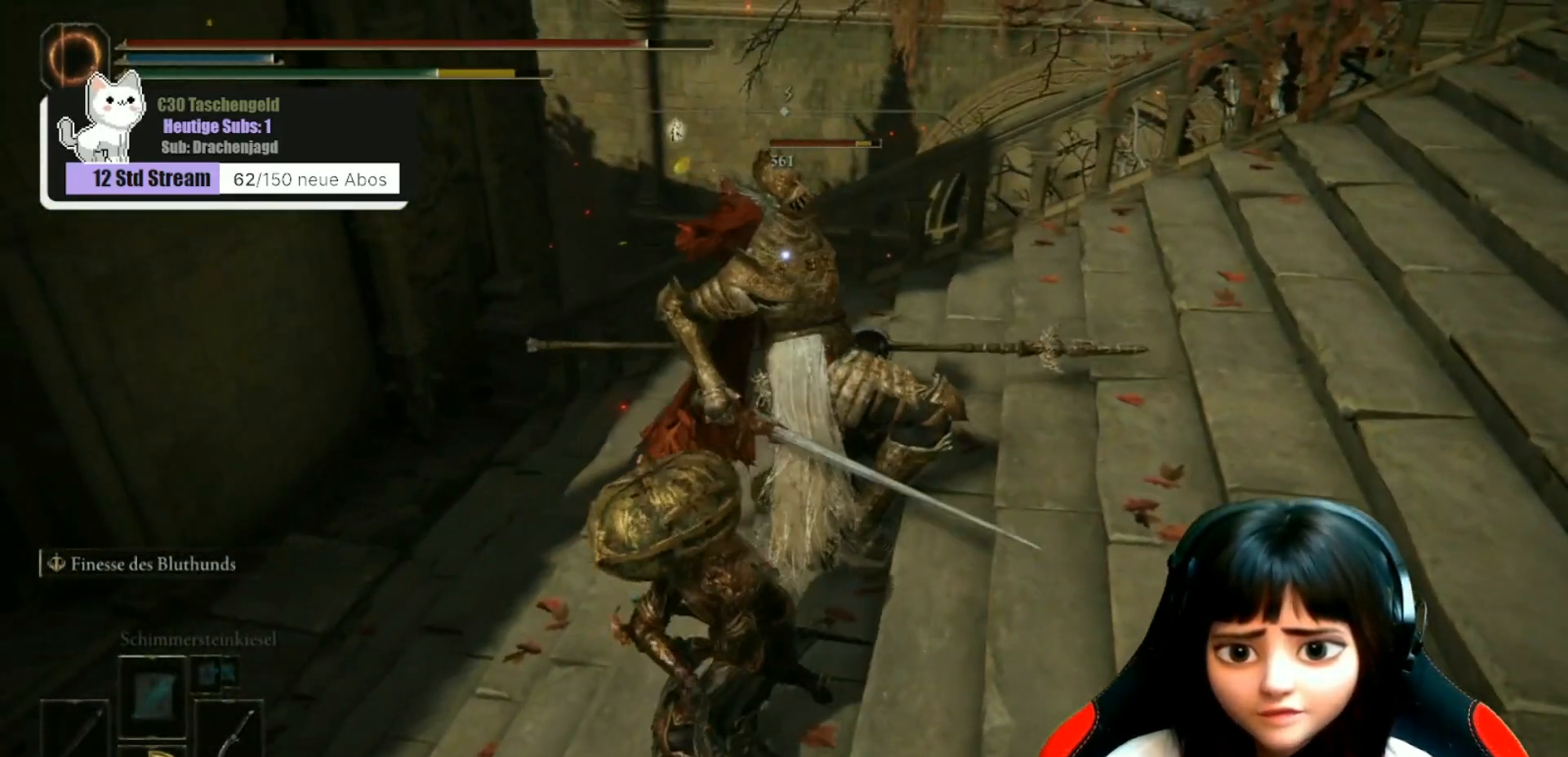
{"dt_ms": 500, "buttons": ["R1"], "left_stick": "up-left", "right_stick": "center", "events": [[67, "R1", "down"], [167, "R1", "up"], [267, "R1", "down"], [367, "R1", "up"], [400, "left_stick", "up-left"], [467, "R1", "down"]]}
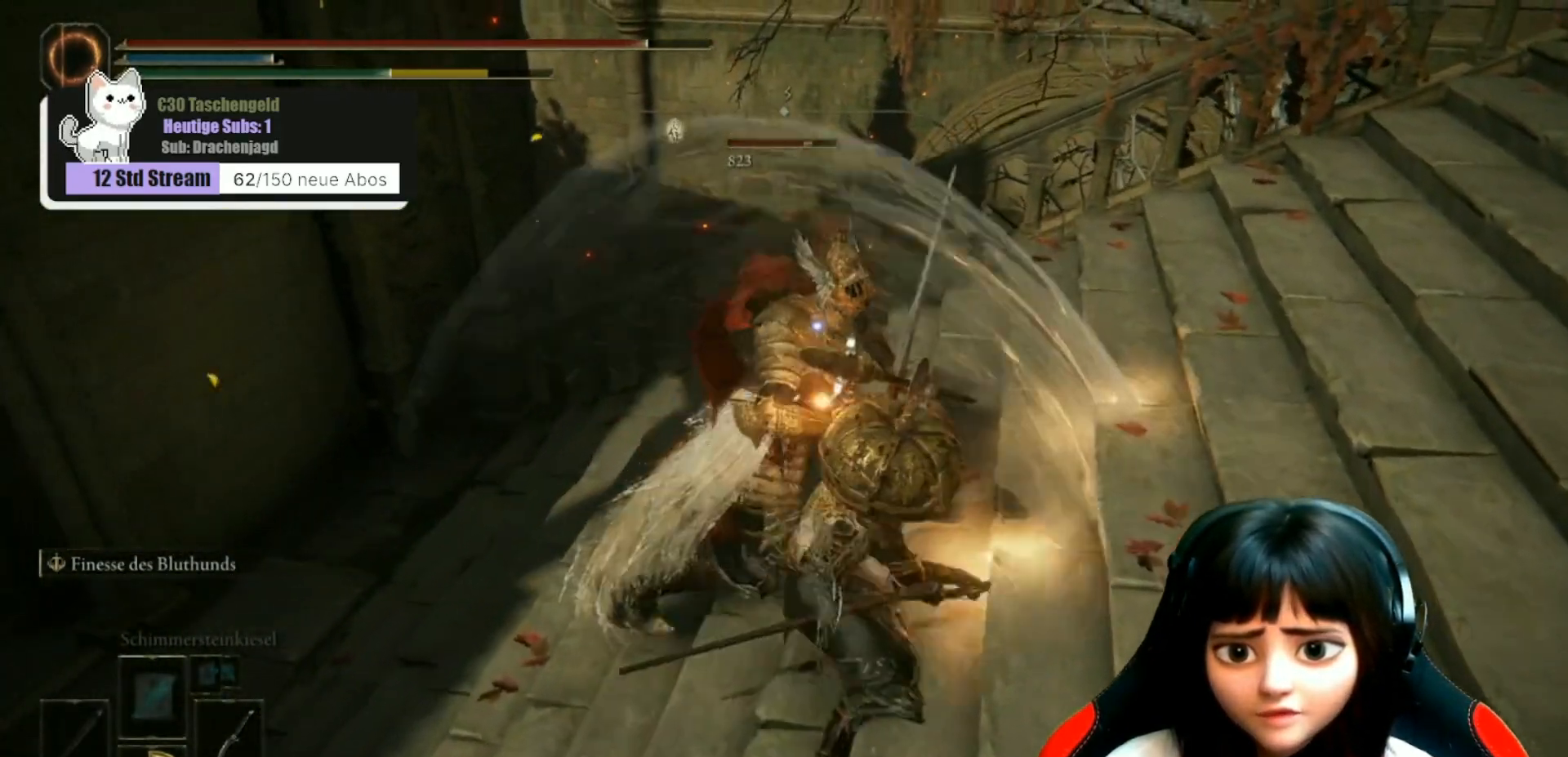
{"dt_ms": 500, "buttons": [], "left_stick": "up-left", "right_stick": "center", "events": [[67, "R1", "up"], [167, "R1", "down"], [267, "R1", "up"], [367, "R1", "down"], [467, "R1", "up"]]}
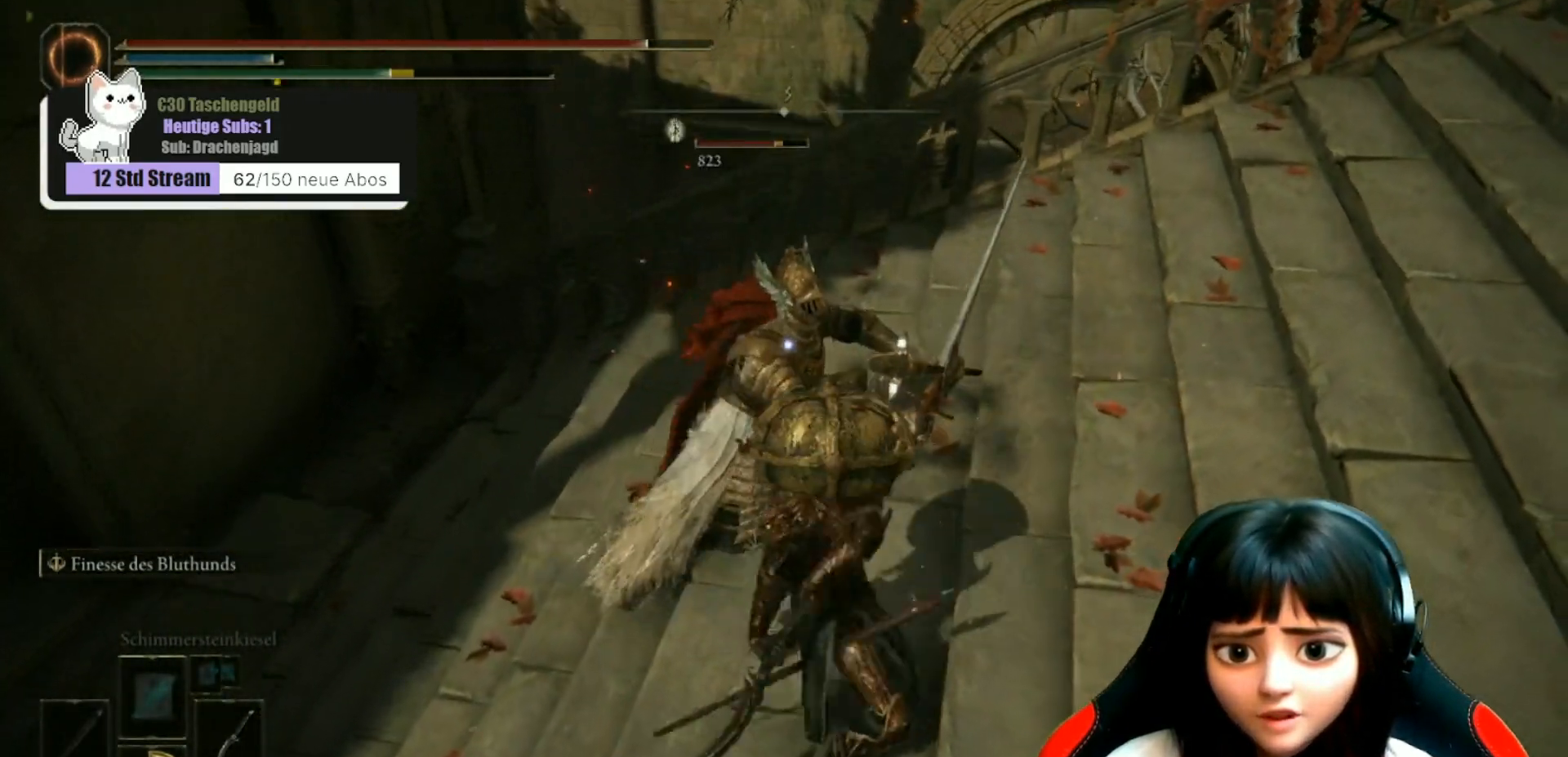
{"dt_ms": 500, "buttons": [], "left_stick": "left", "right_stick": "center", "events": [[67, "R1", "down"], [133, "R1", "up"], [133, "left_stick", "left"]]}
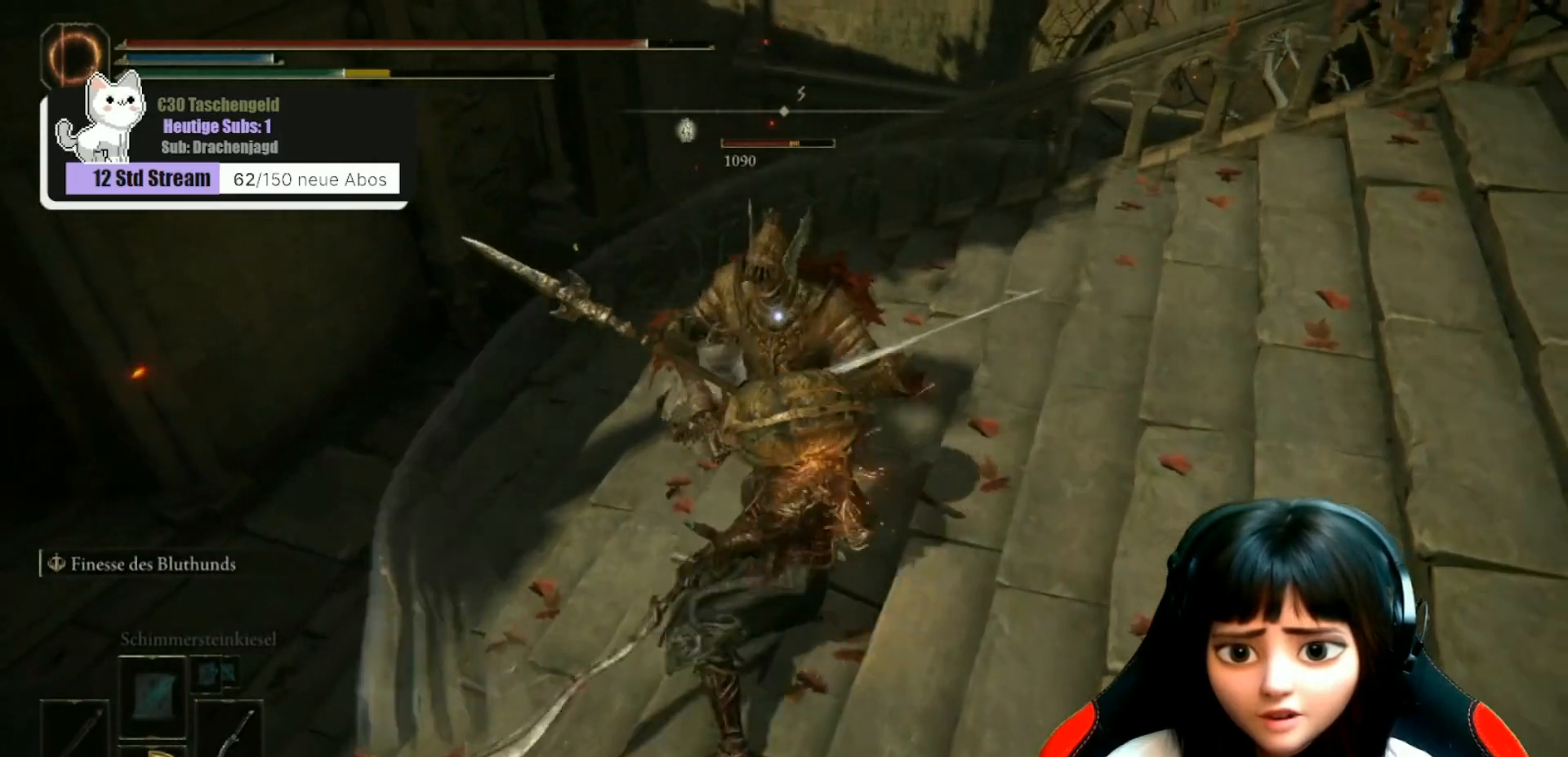
{"dt_ms": 500, "buttons": [], "left_stick": "right", "right_stick": "center", "events": [[67, "left_stick", "center"], [267, "left_stick", "right"], [333, "B", "down"], [400, "B", "up"]]}
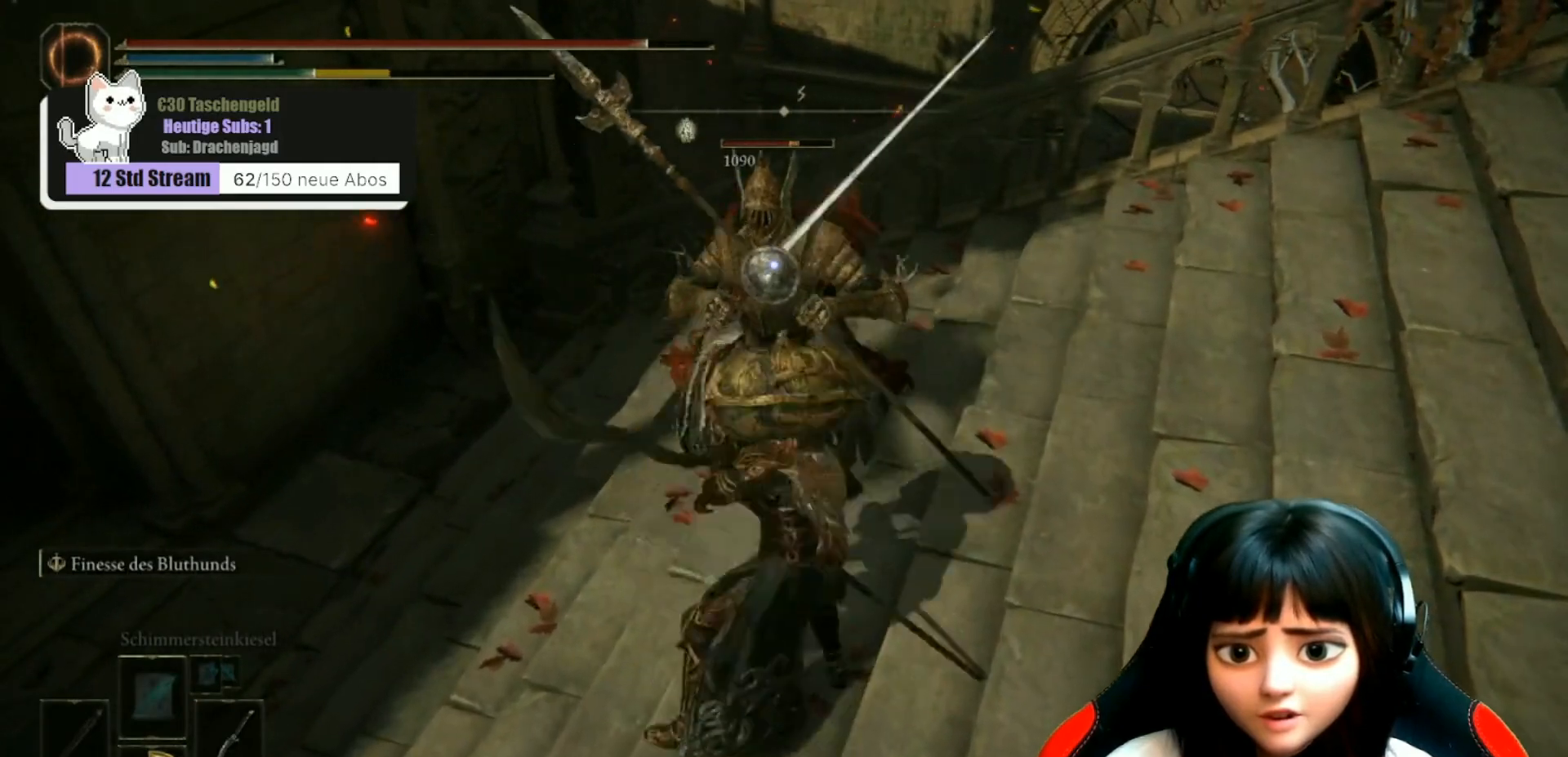
{"dt_ms": 500, "buttons": [], "left_stick": "down-right", "right_stick": "center", "events": [[33, "B", "down"], [100, "B", "up"], [167, "B", "down"], [200, "left_stick", "down-right"], [233, "B", "up"], [367, "B", "down"], [433, "B", "up"]]}
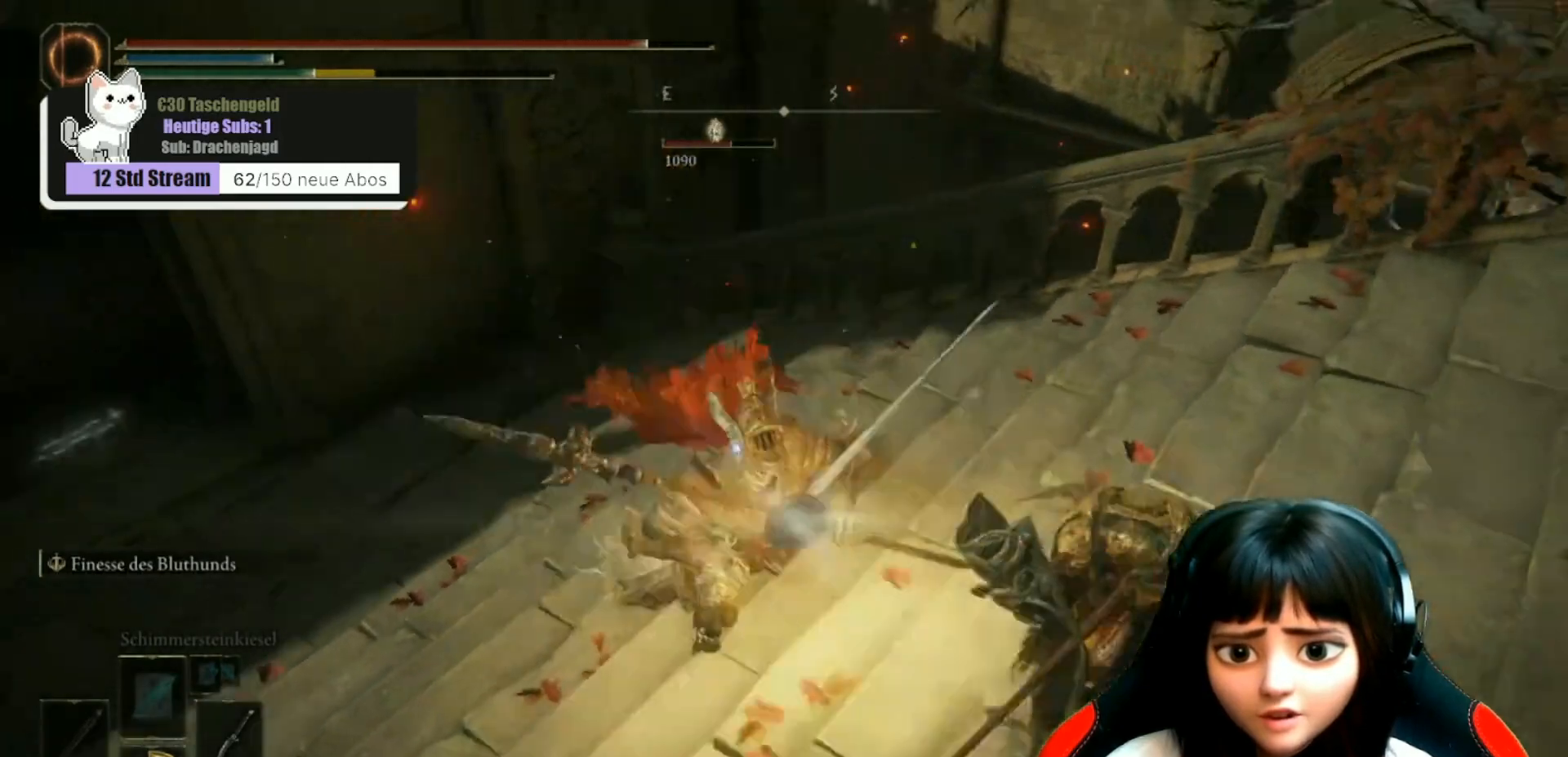
{"dt_ms": 500, "buttons": [], "left_stick": "down", "right_stick": "center", "events": [[167, "B", "down"], [233, "B", "up"], [467, "left_stick", "down"]]}